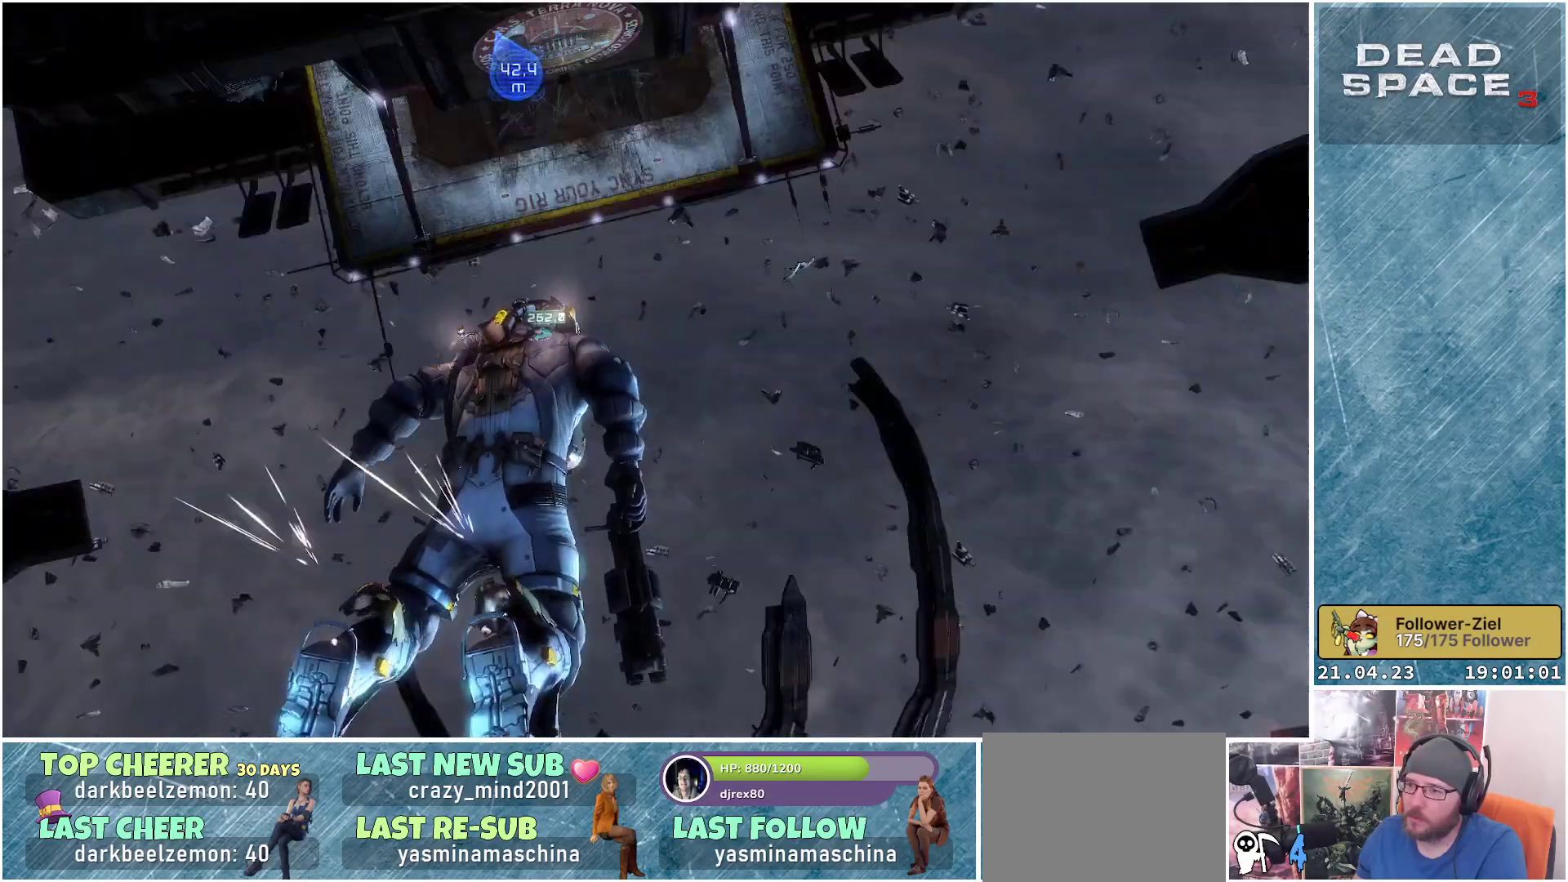
Gameplay with a controller (Xbox layout); each line is a JSON object with the inputs held at the frame after it. "events" lists button and stick changes between this image and that frame as [ms after this image, input, new state], when the widget could be followed in between.
{"buttons": ["L1"], "left_stick": "up", "right_stick": "down", "events": [[400, "right_stick", "down"]]}
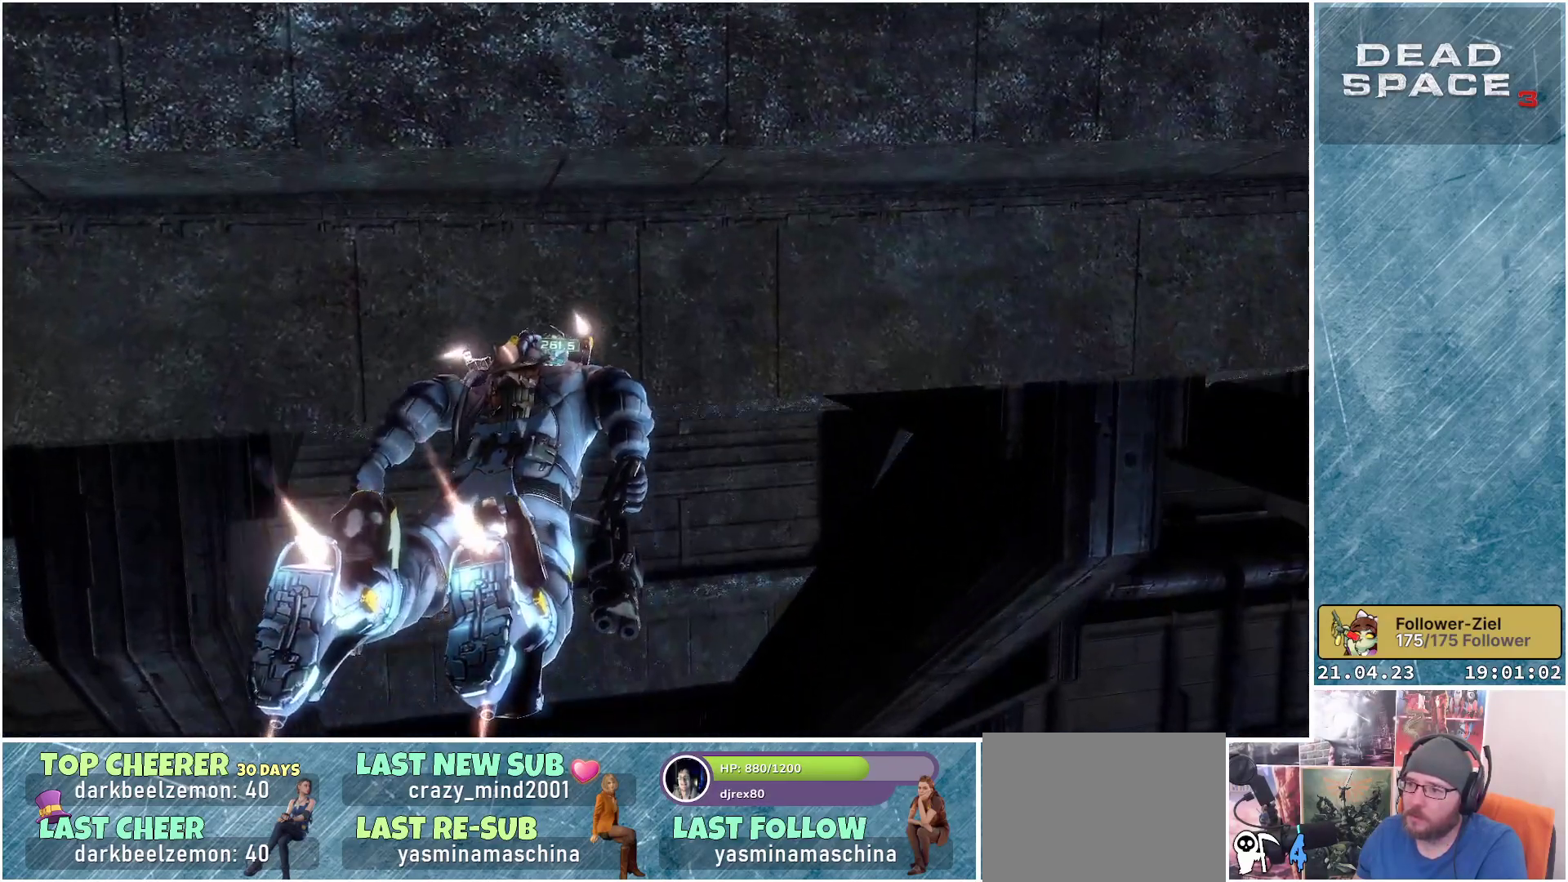
{"buttons": ["L1"], "left_stick": "up", "right_stick": "down", "events": []}
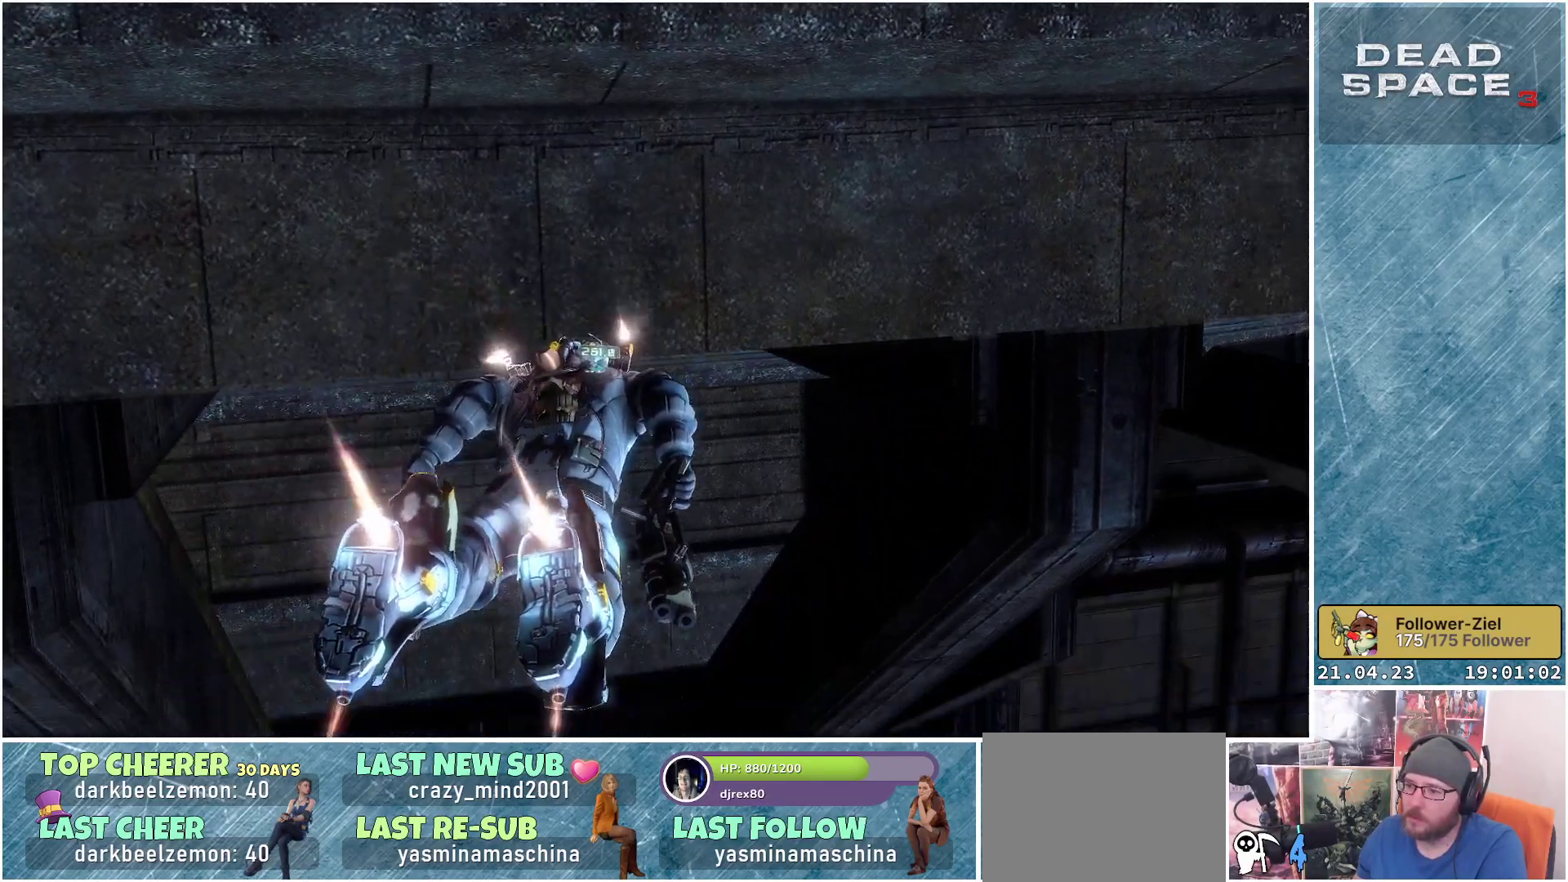
{"buttons": ["L1"], "left_stick": "up", "right_stick": "down", "events": []}
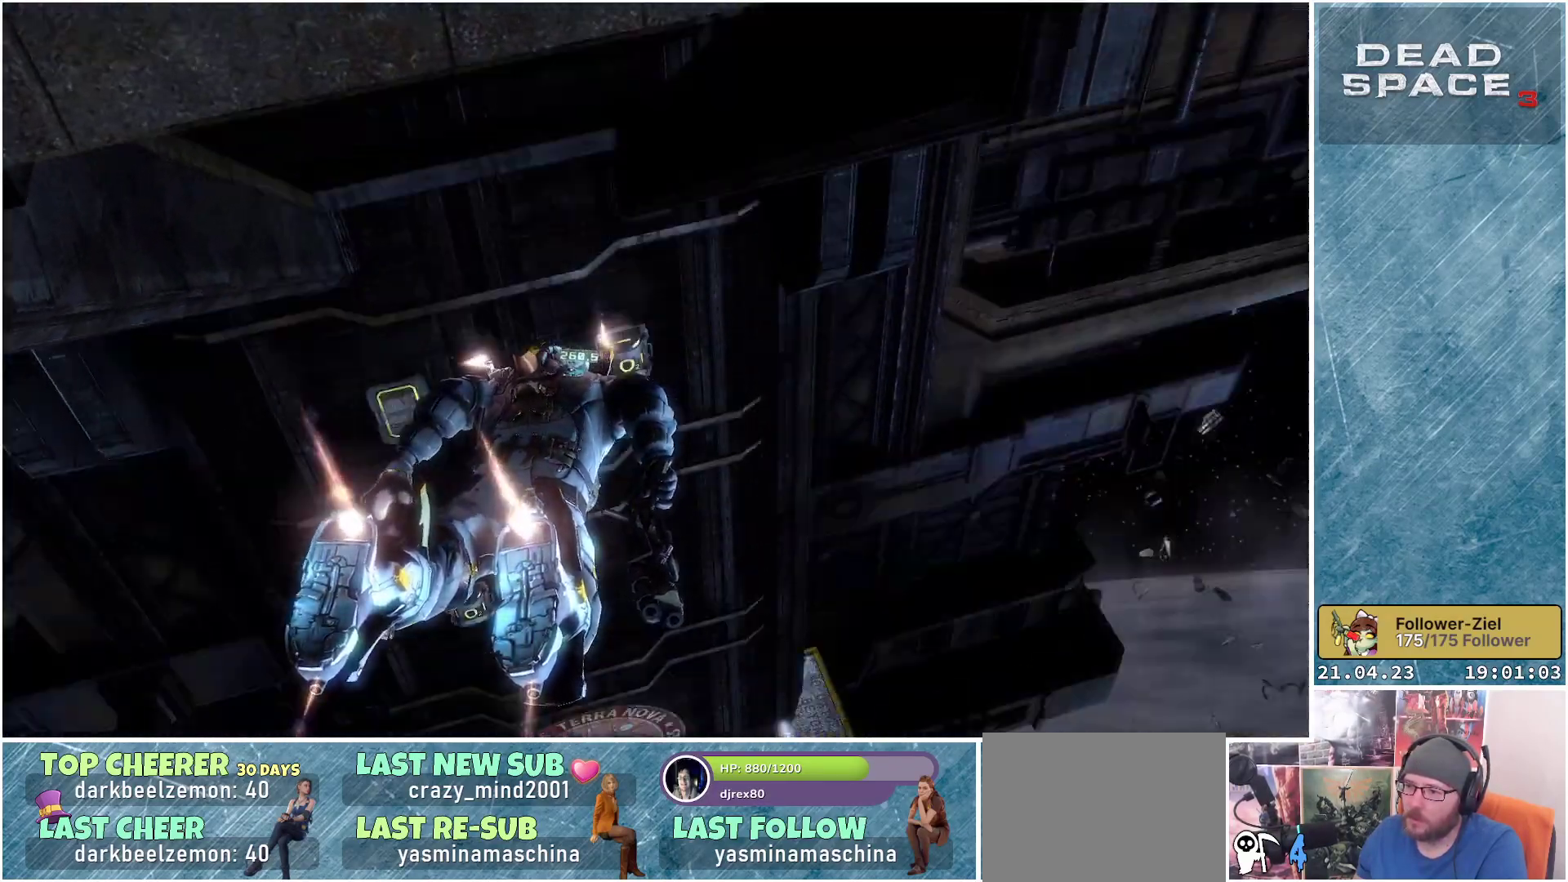
{"buttons": ["L1"], "left_stick": "up", "right_stick": "center", "events": [[300, "right_stick", "center"]]}
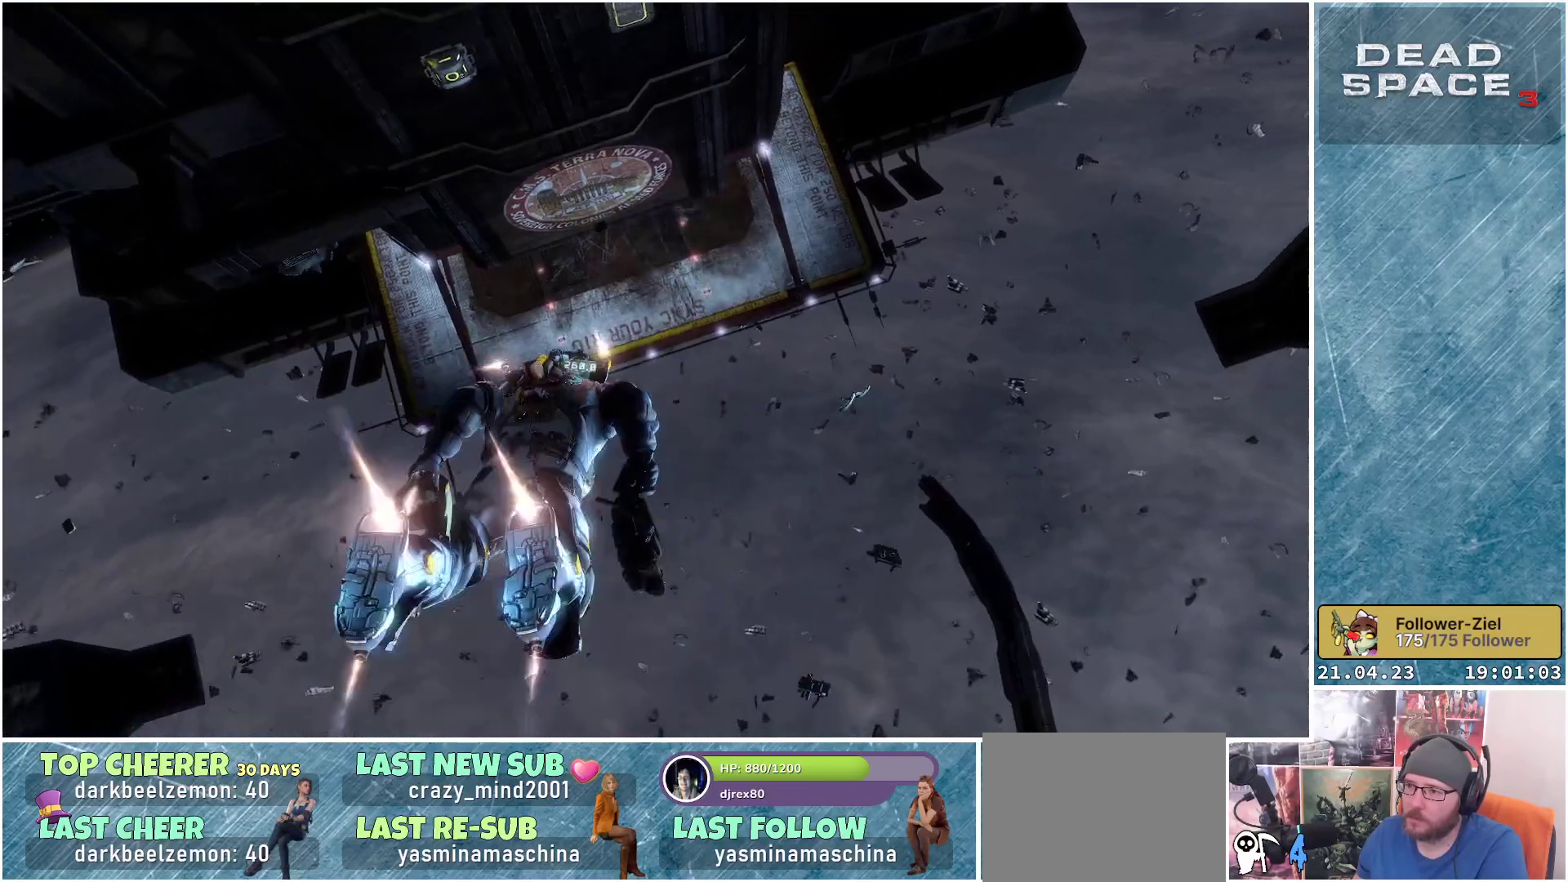
{"buttons": ["L1"], "left_stick": "up", "right_stick": "center", "events": []}
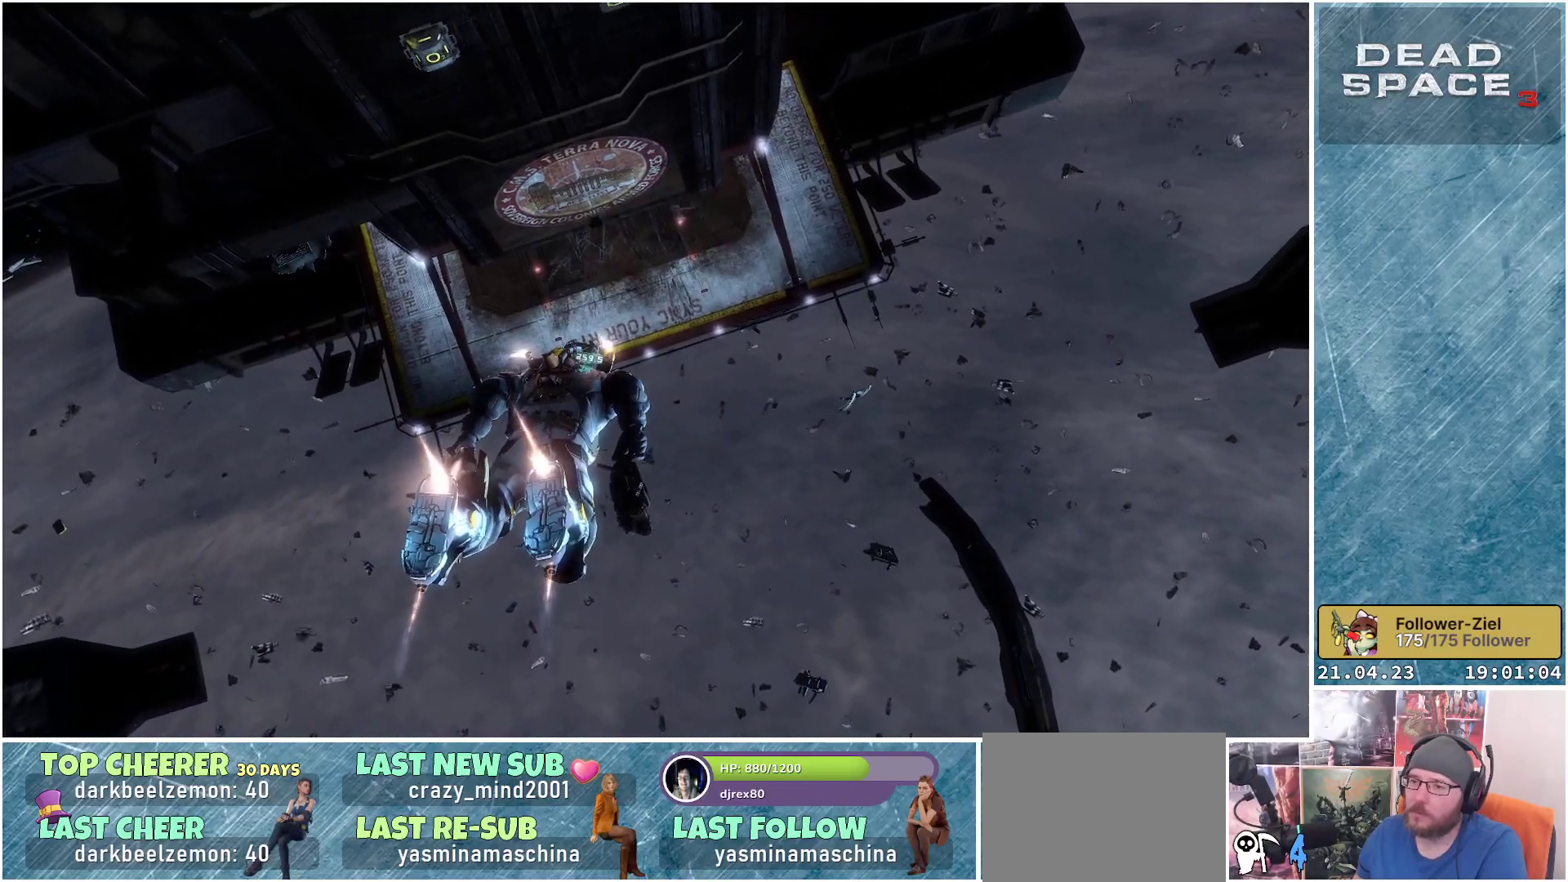
{"buttons": ["L1"], "left_stick": "up-left", "right_stick": "center", "events": [[167, "left_stick", "up-left"]]}
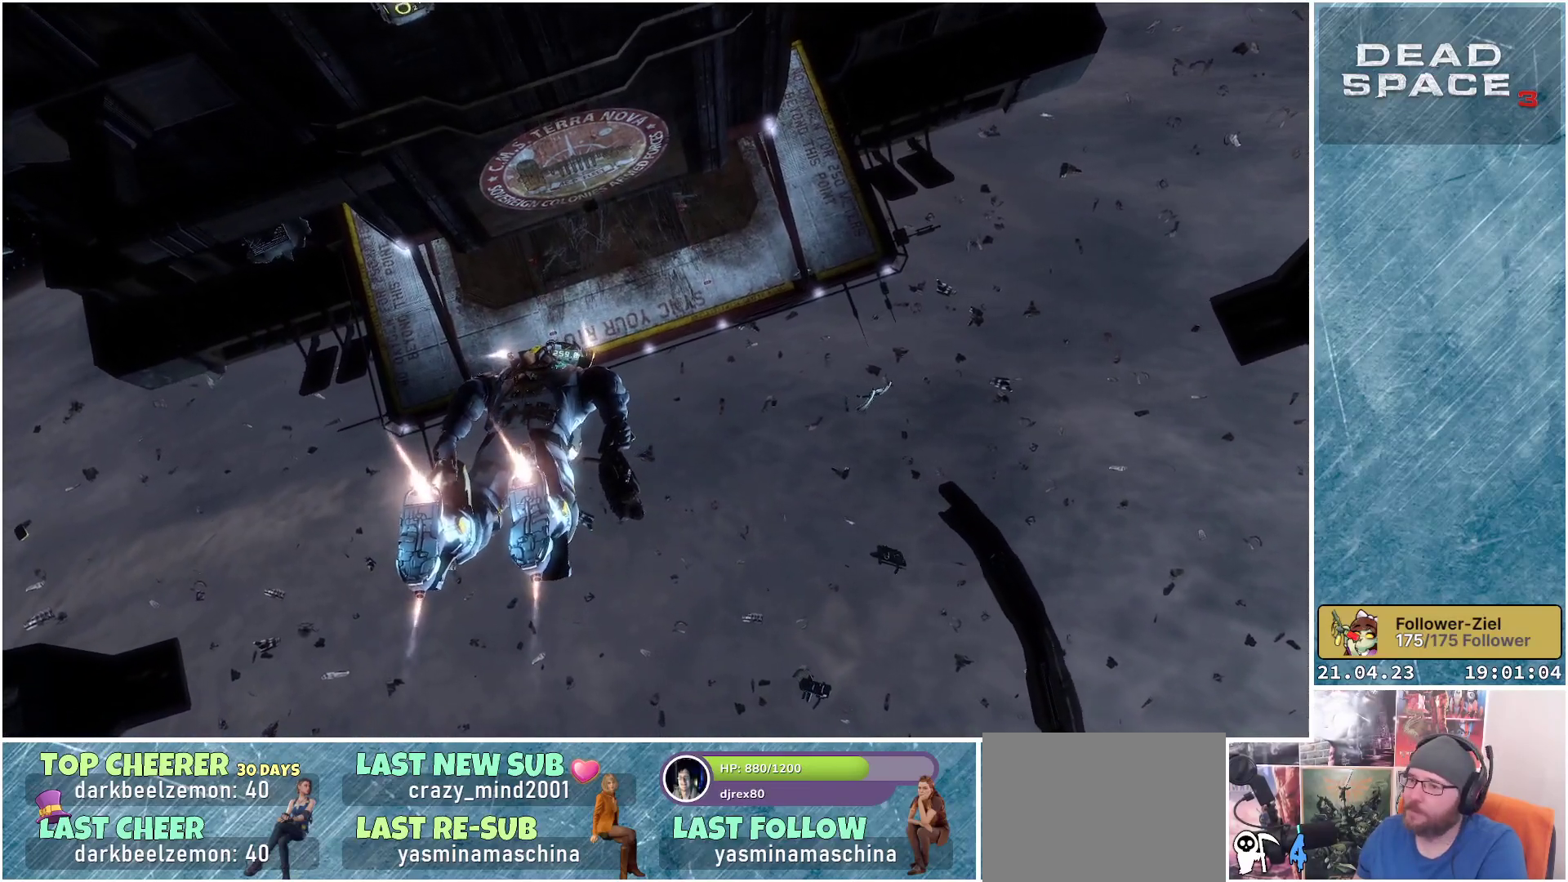
{"buttons": ["L1"], "left_stick": "up", "right_stick": "center", "events": [[467, "left_stick", "up"]]}
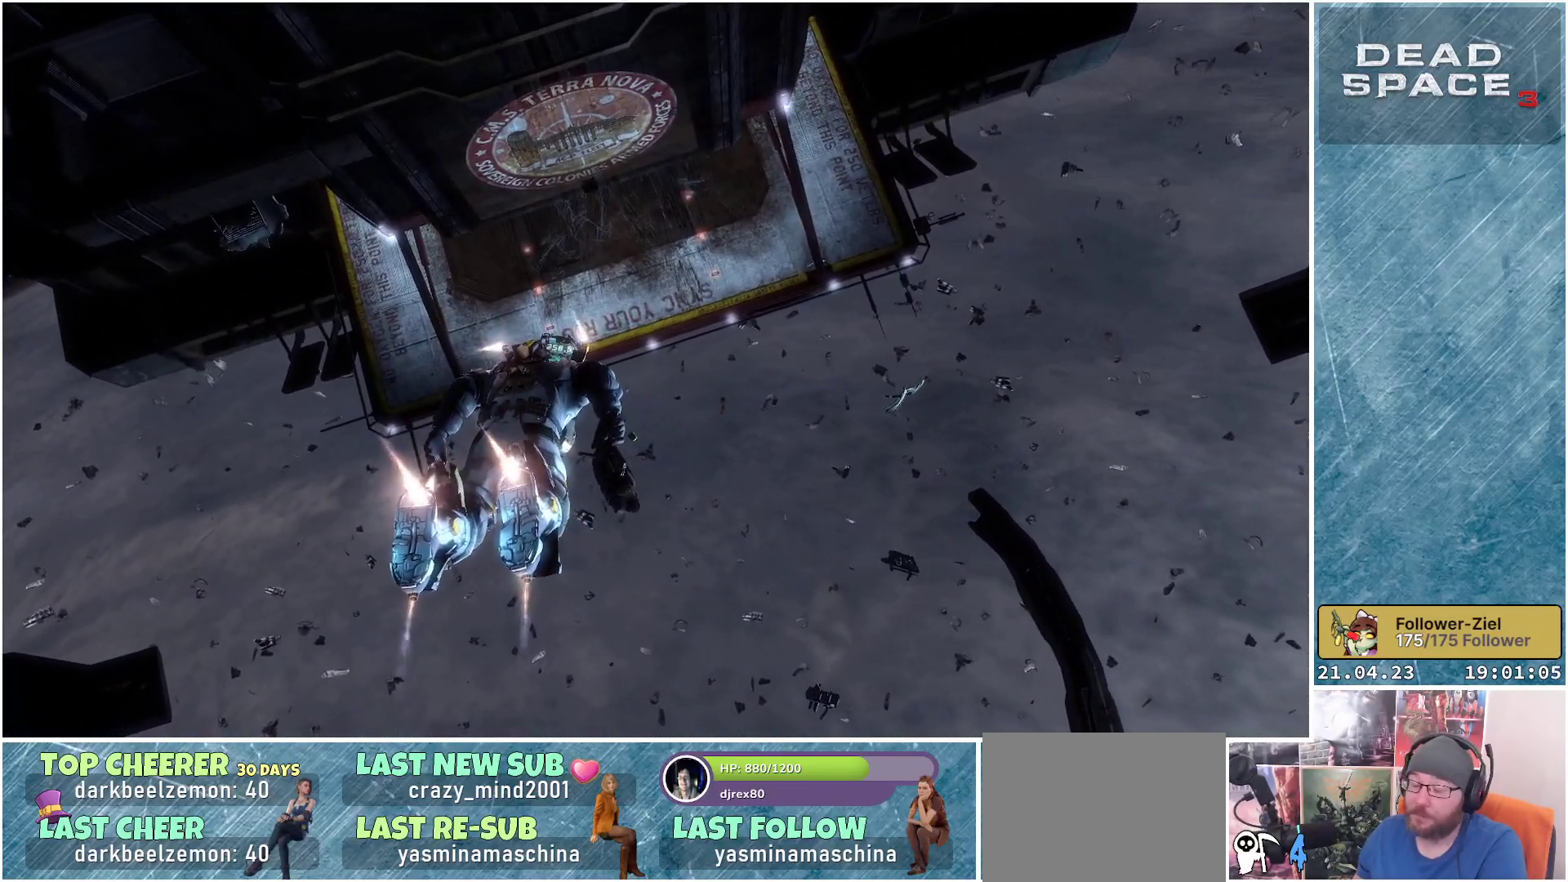
{"buttons": ["L1"], "left_stick": "up", "right_stick": "left", "events": [[117, "right_stick", "left"]]}
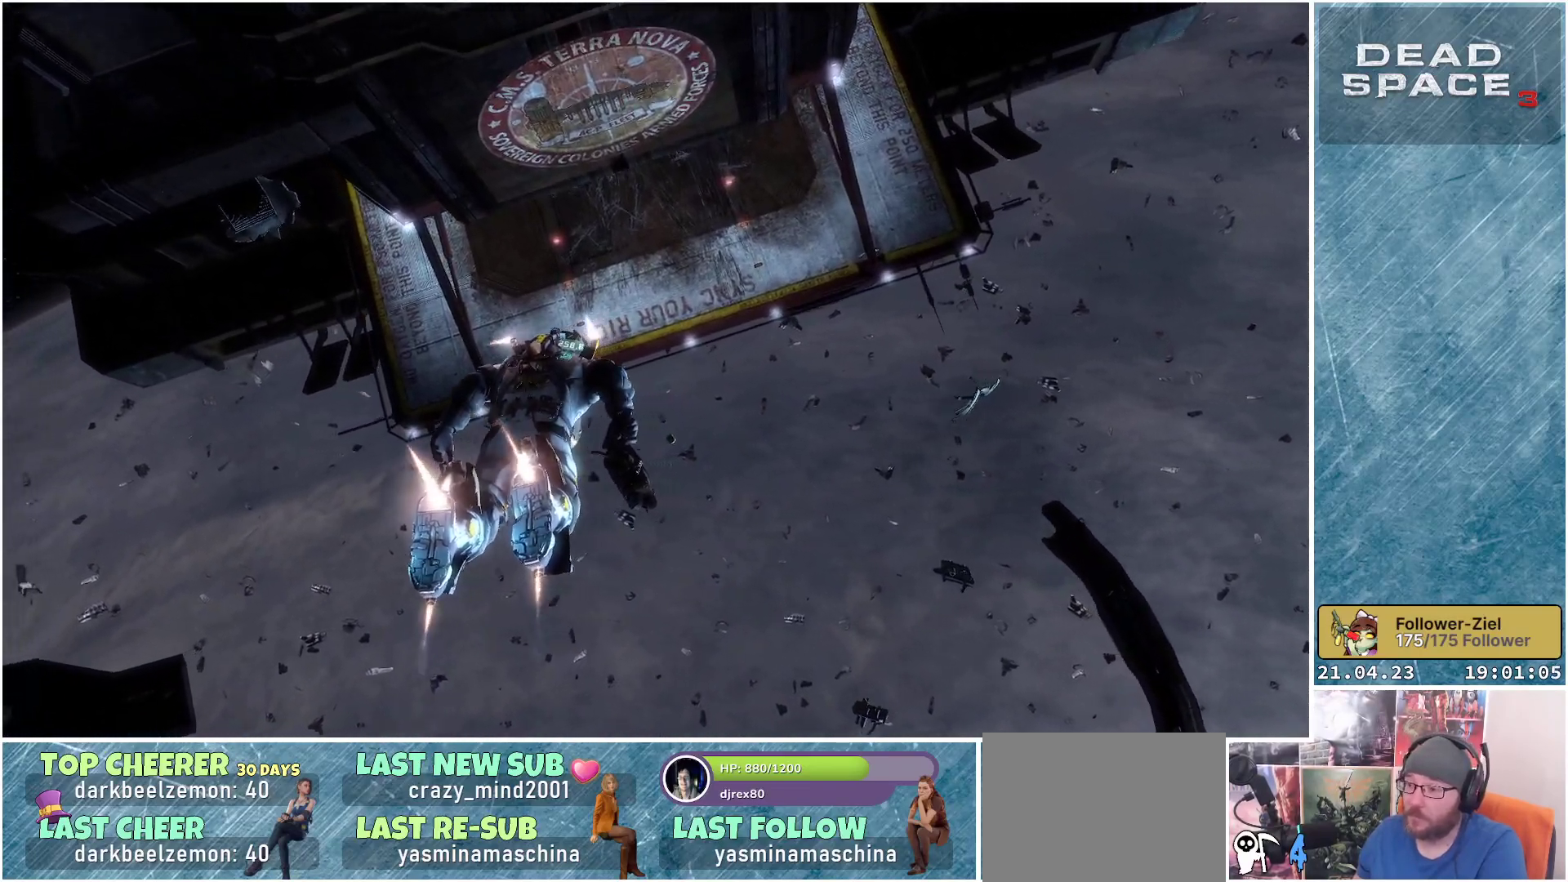
{"buttons": ["L1"], "left_stick": "up", "right_stick": "left", "events": []}
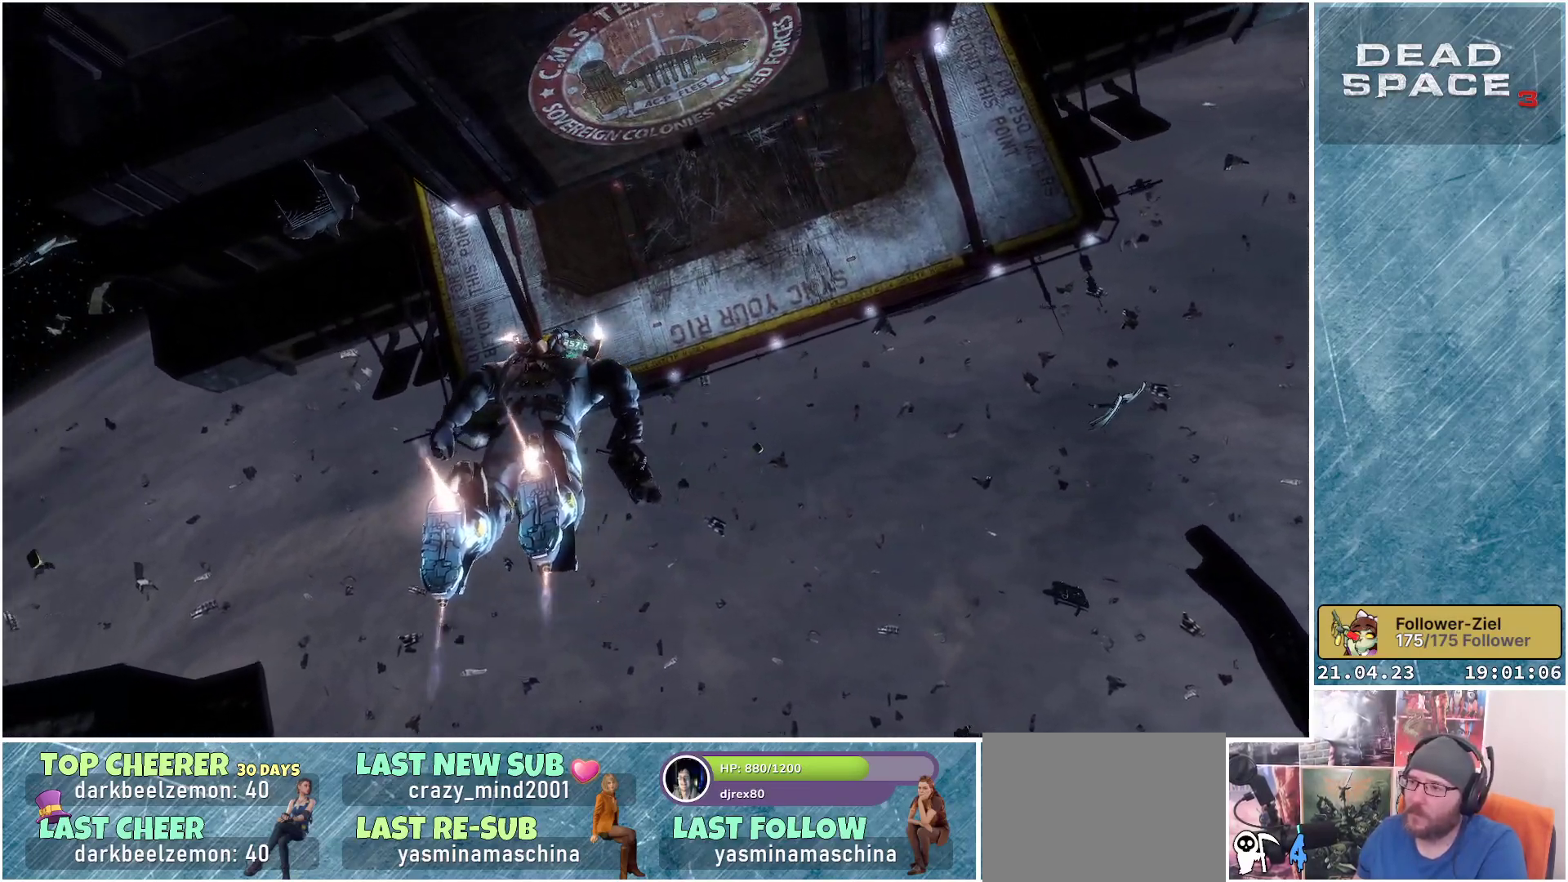
{"buttons": ["L1"], "left_stick": "up", "right_stick": "center", "events": [[150, "right_stick", "center"]]}
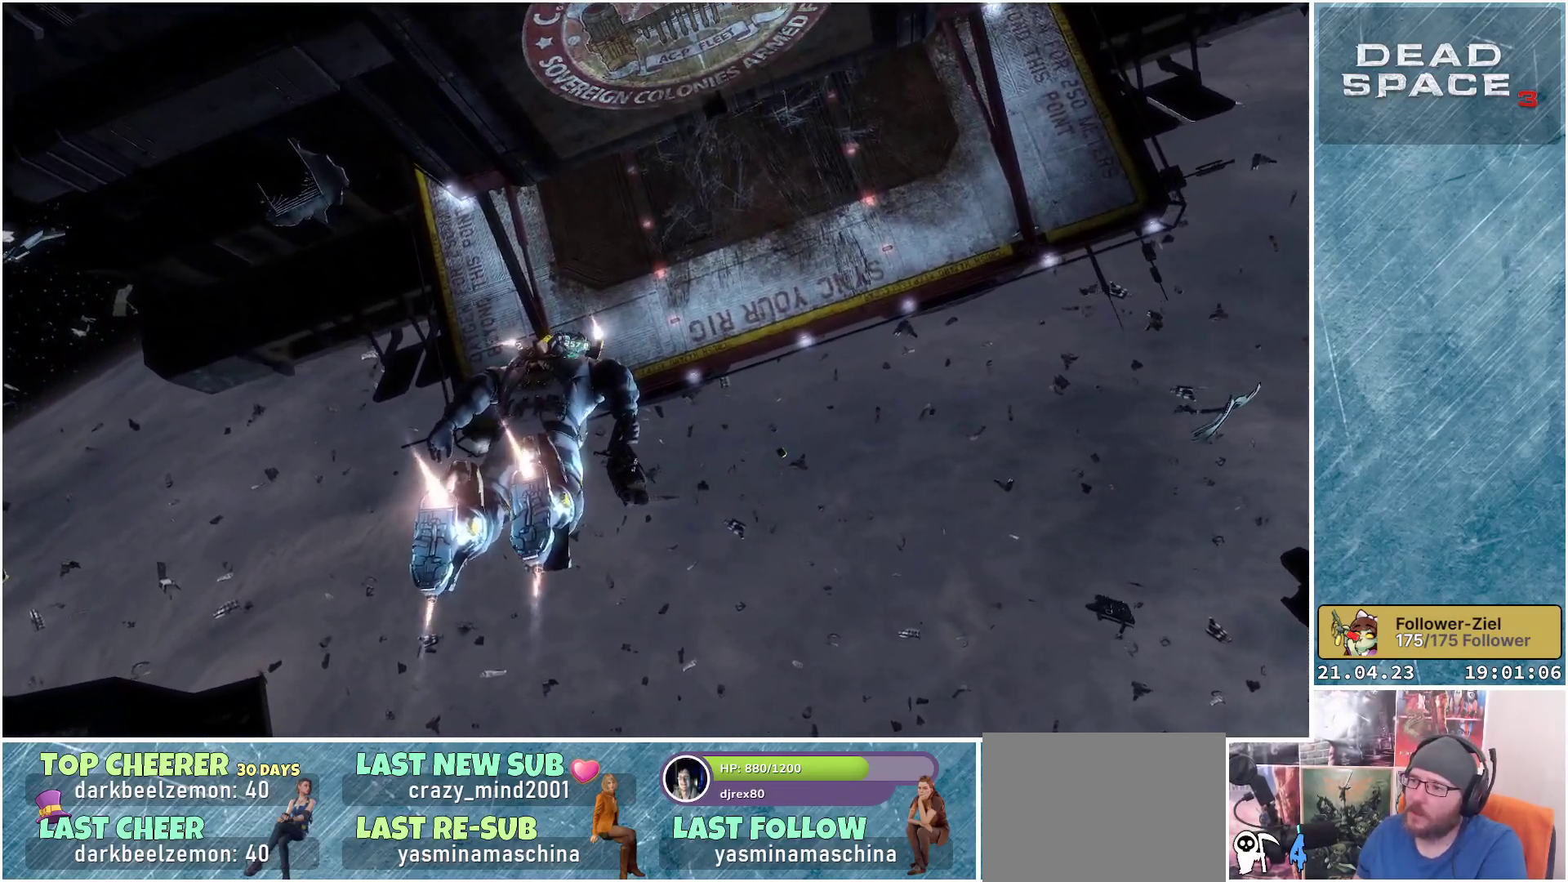
{"buttons": ["L1"], "left_stick": "up", "right_stick": "center", "events": []}
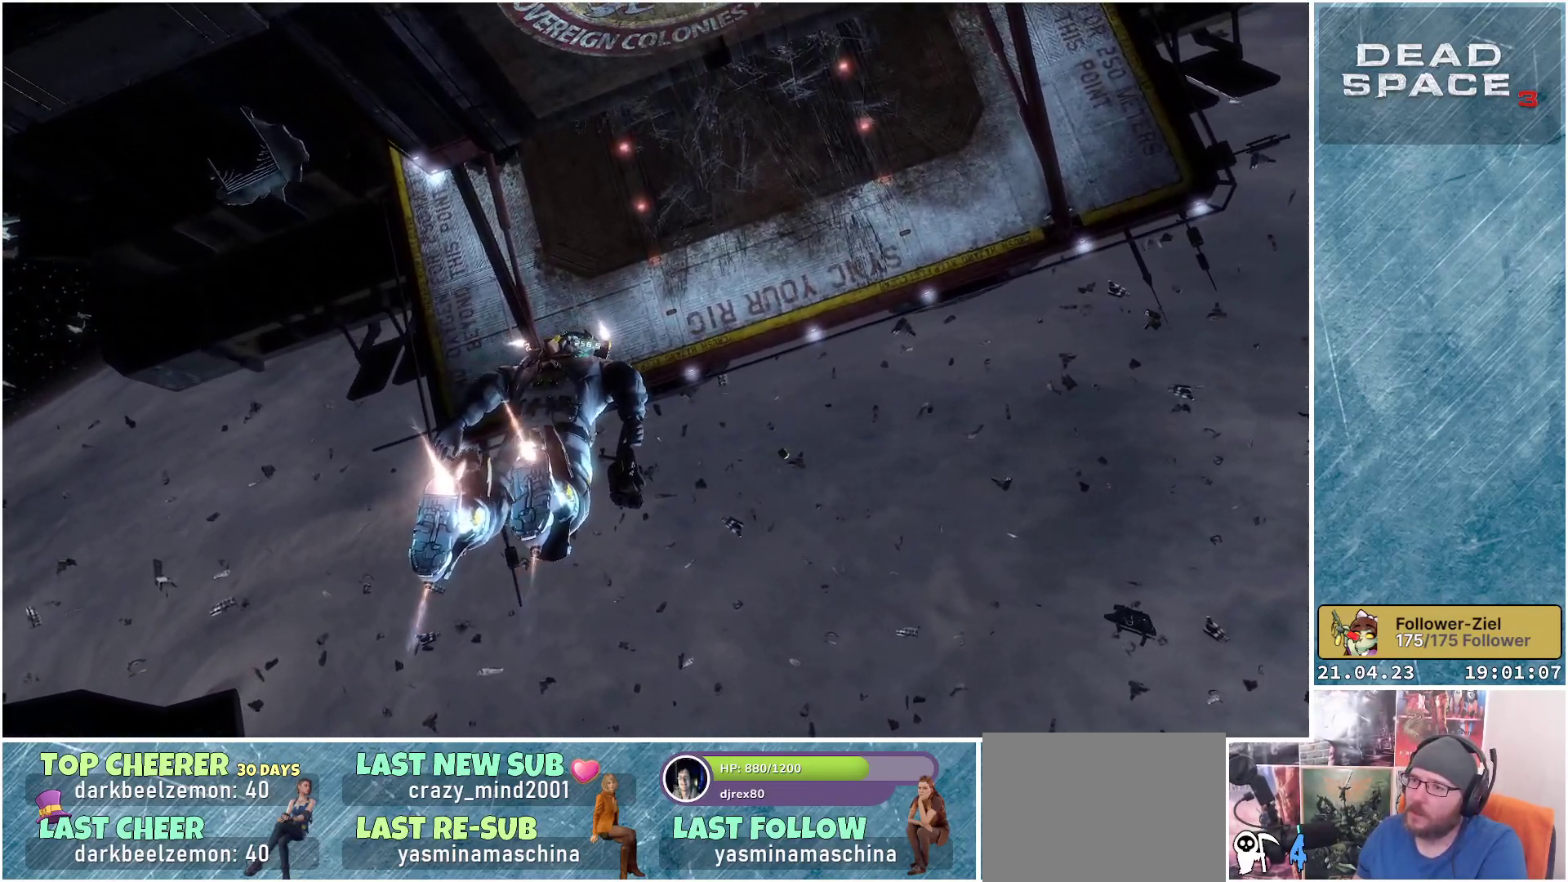
{"buttons": ["L1"], "left_stick": "up", "right_stick": "up", "events": [[317, "right_stick", "up"]]}
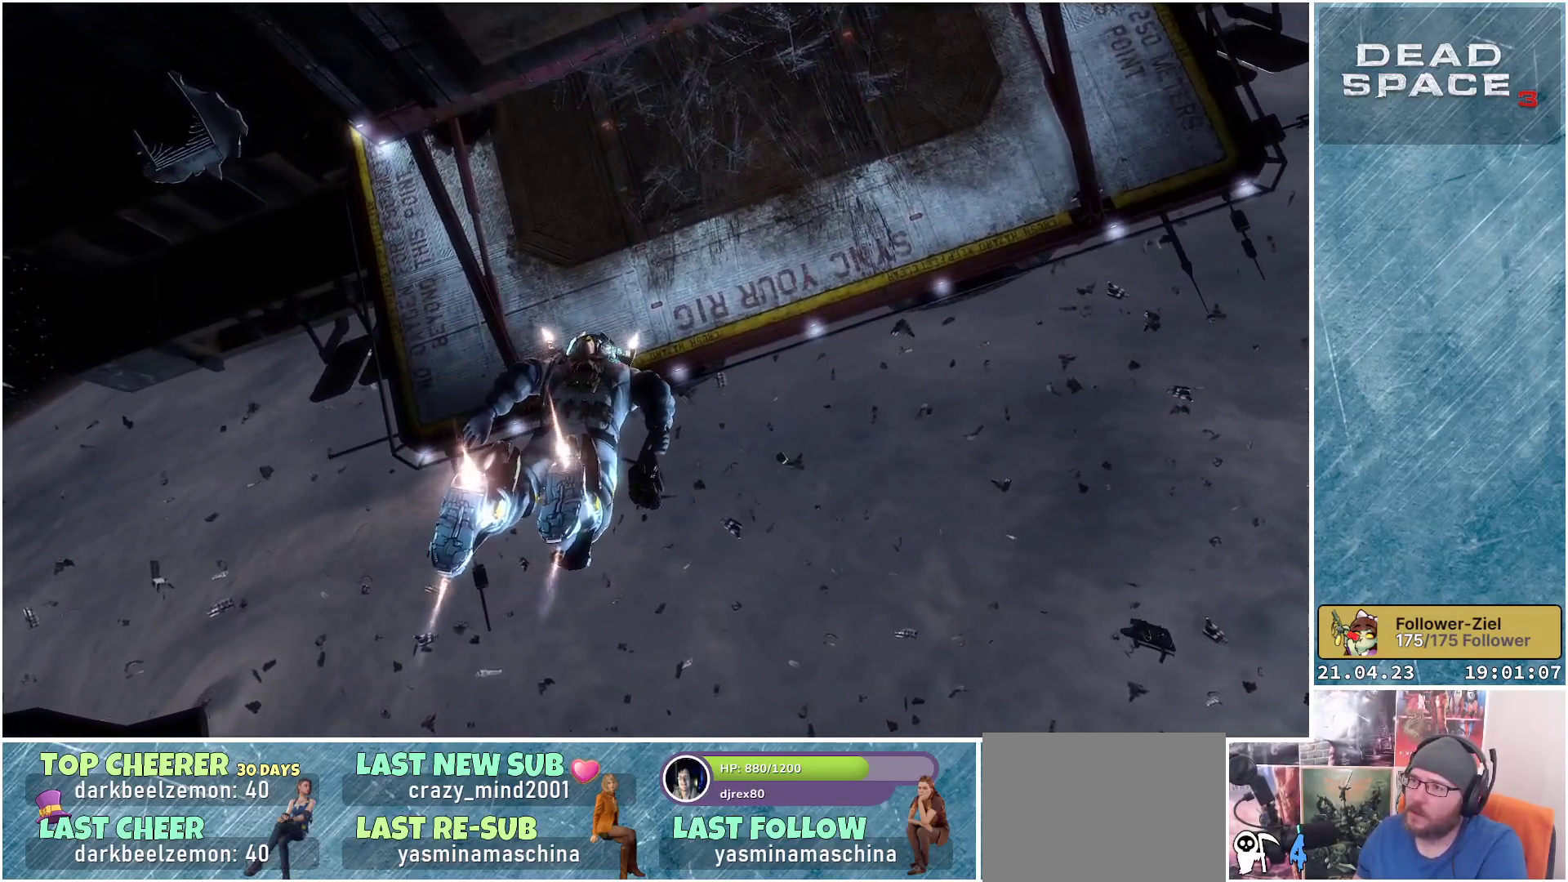
{"buttons": ["L1"], "left_stick": "up", "right_stick": "up", "events": []}
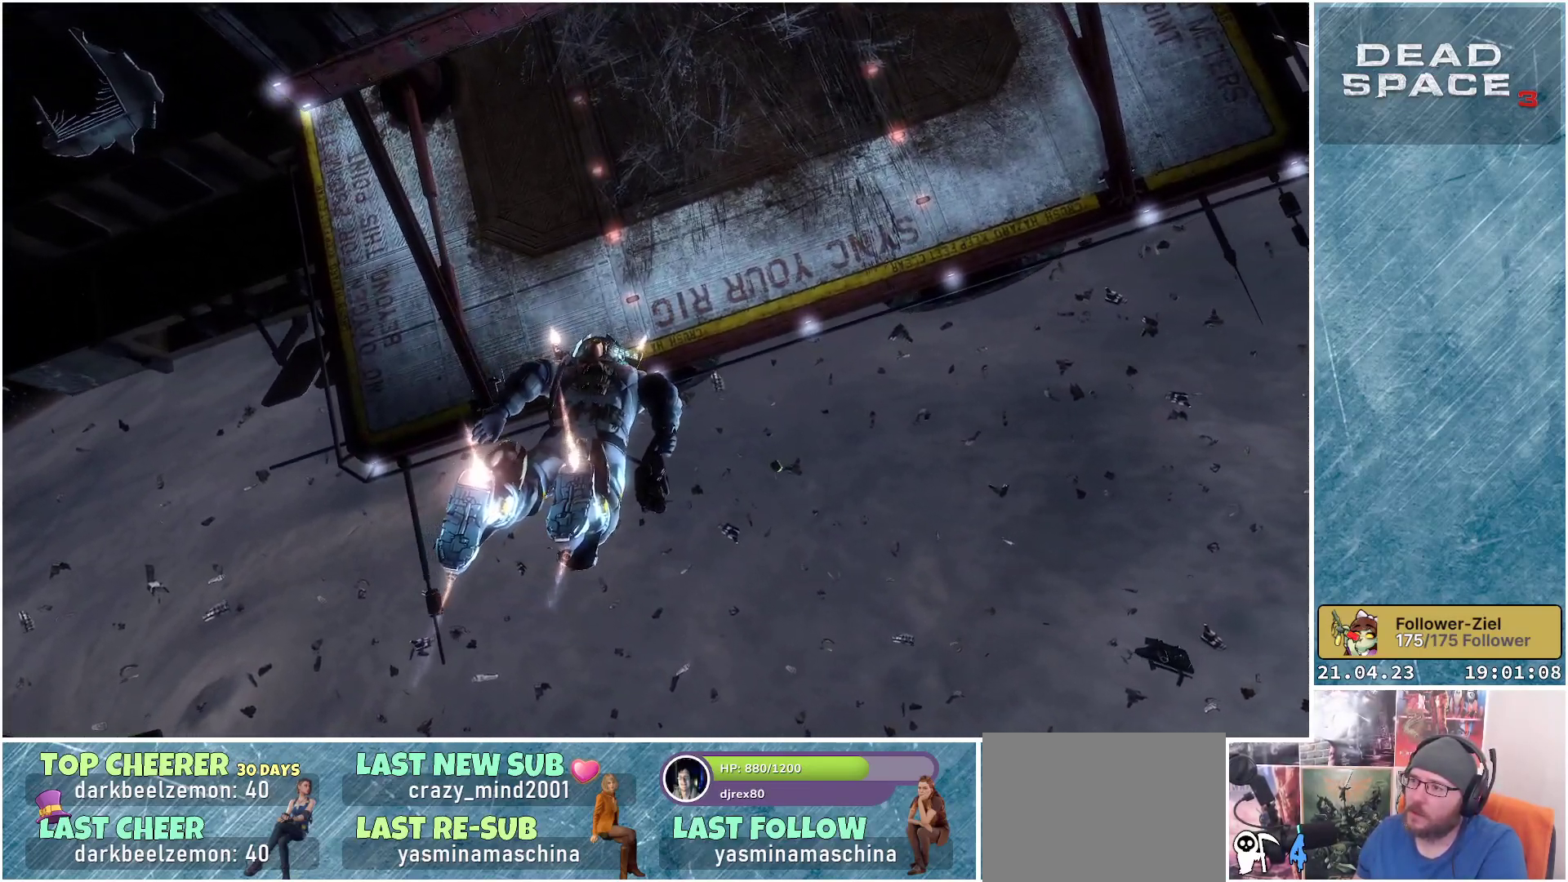
{"buttons": ["L1"], "left_stick": "up", "right_stick": "up", "events": []}
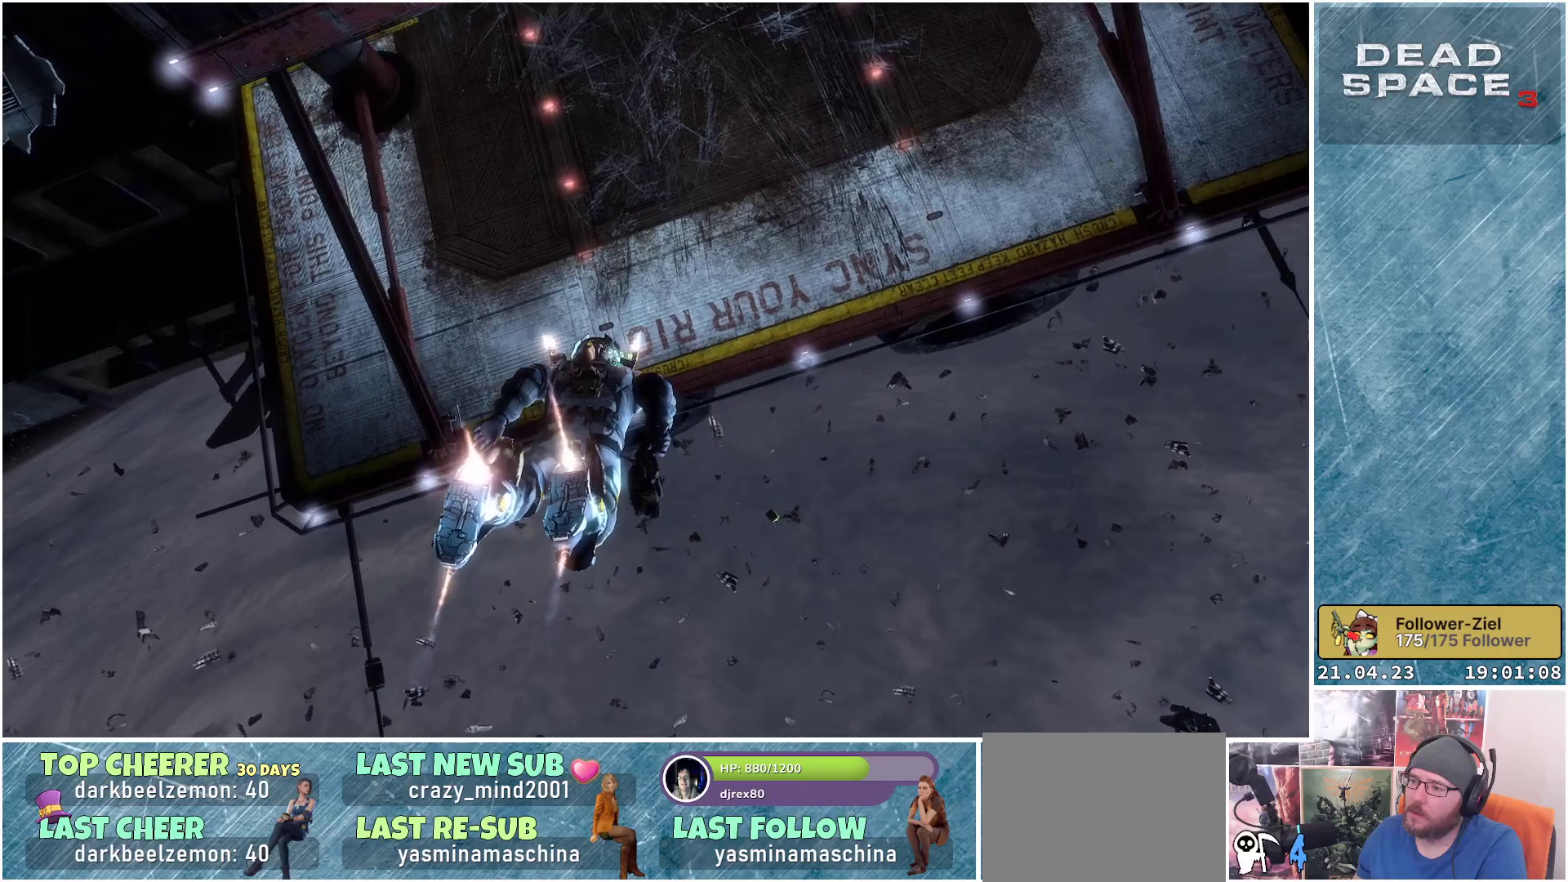
{"buttons": ["L1"], "left_stick": "up", "right_stick": "up", "events": []}
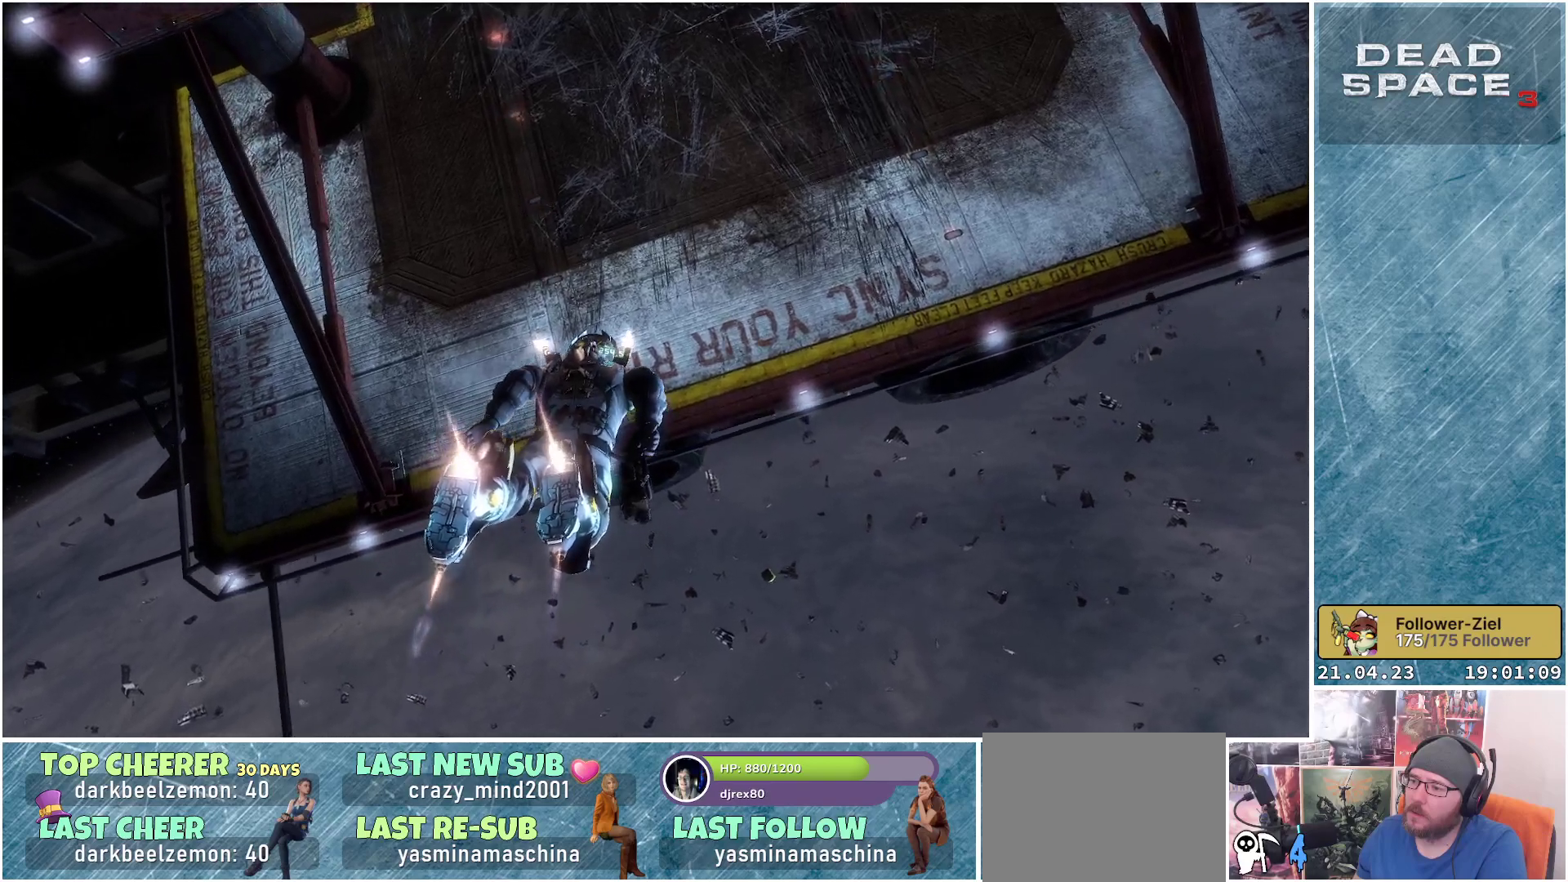
{"buttons": ["L1"], "left_stick": "right", "right_stick": "down-right", "events": [[333, "left_stick", "up-right"], [333, "right_stick", "down-right"], [433, "left_stick", "right"]]}
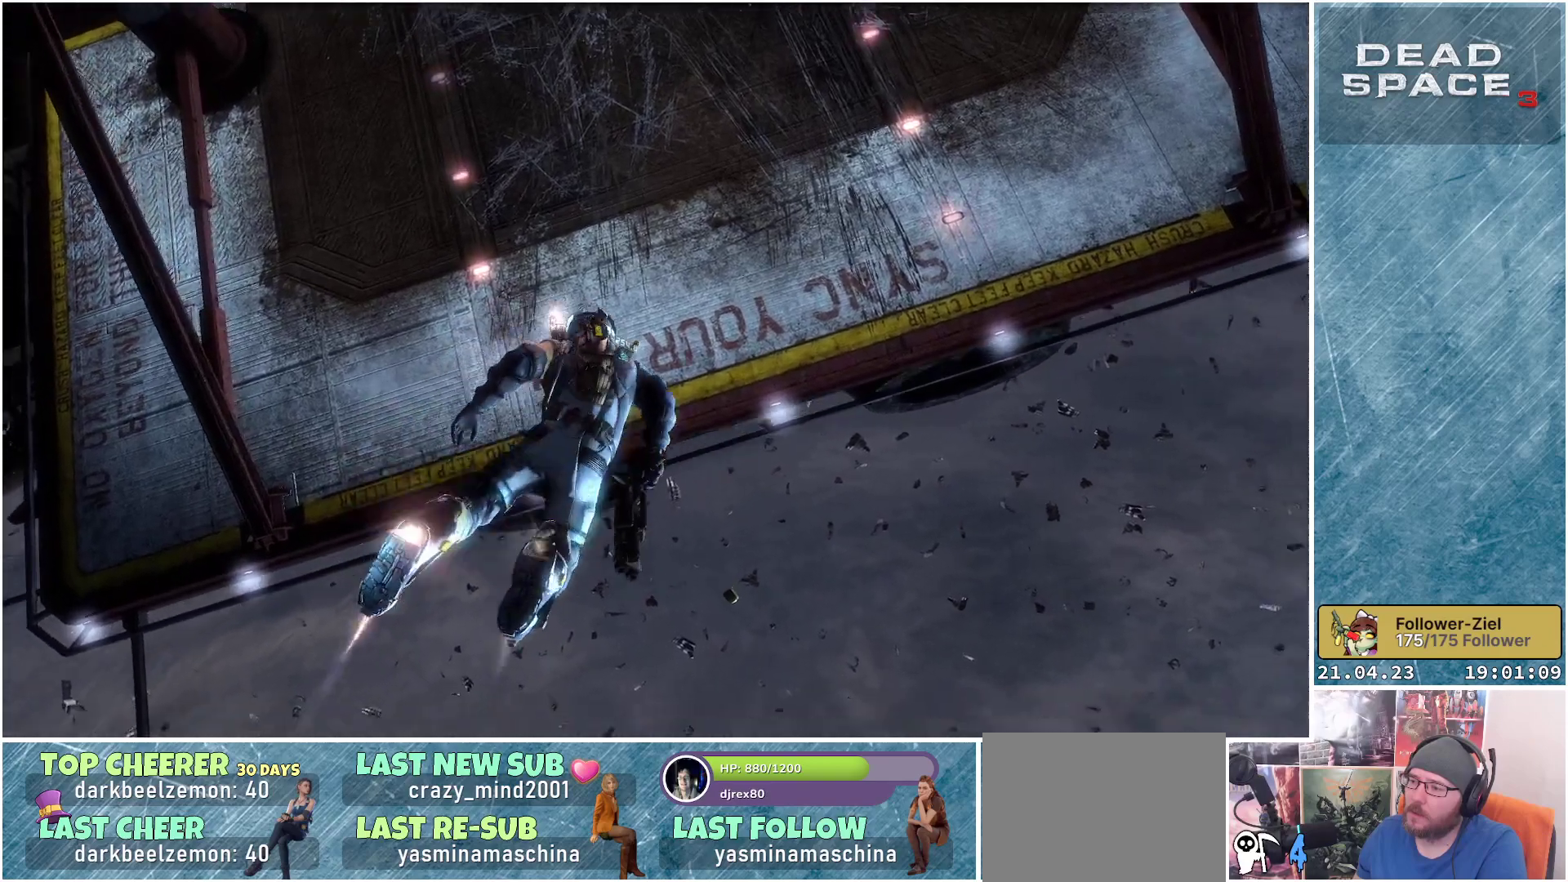
{"buttons": ["L1"], "left_stick": "up-right", "right_stick": "down-left", "events": [[283, "right_stick", "down"], [467, "left_stick", "up-right"], [500, "right_stick", "down-left"]]}
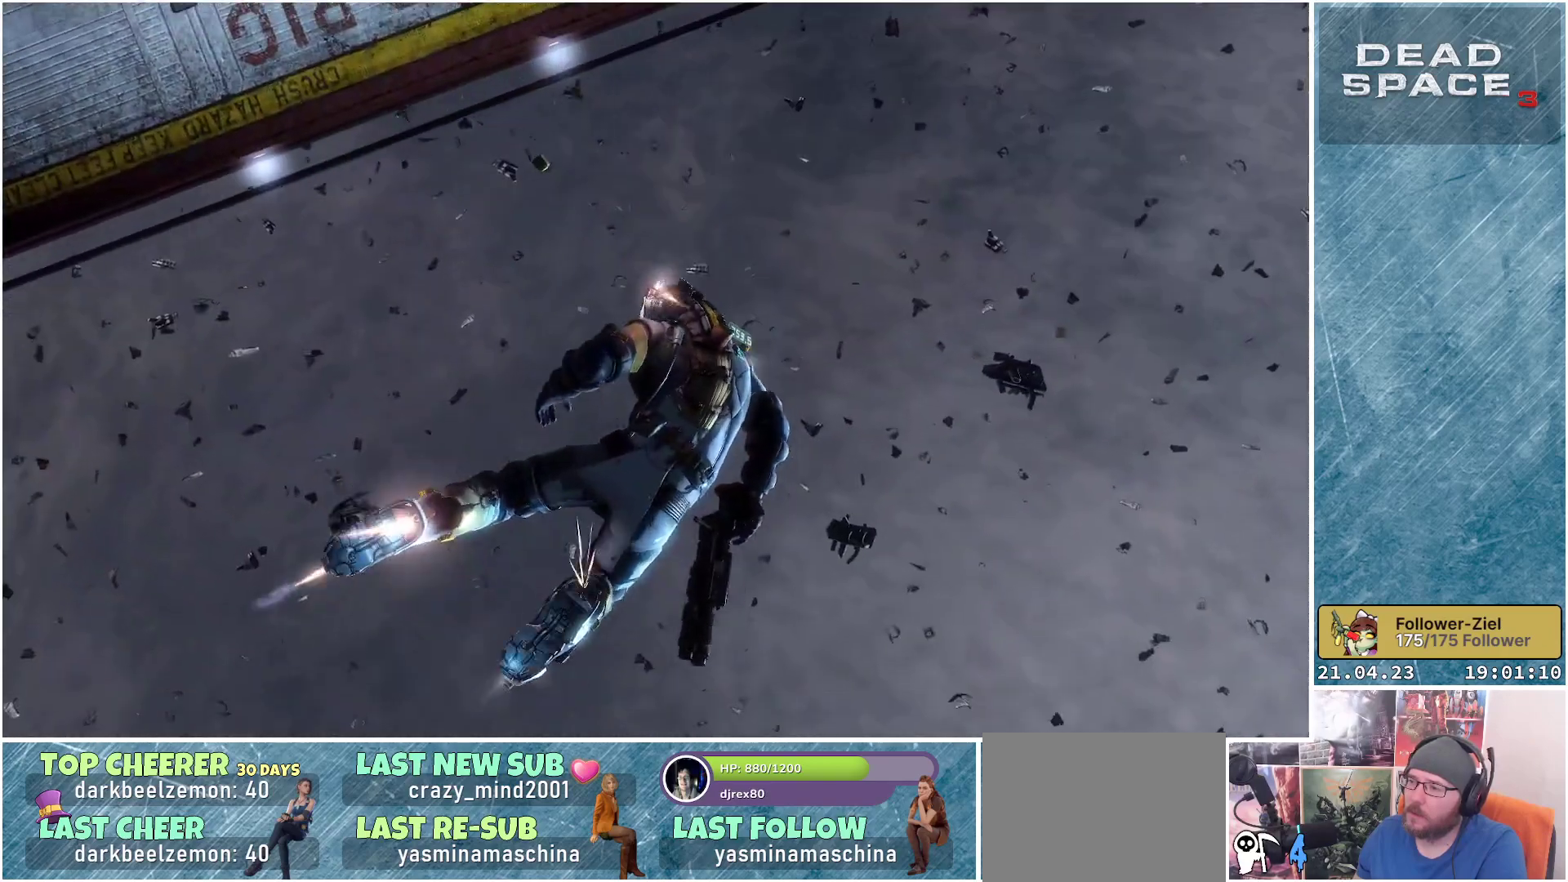
{"buttons": ["L1"], "left_stick": "up", "right_stick": "up-left", "events": [[33, "left_stick", "up"], [333, "right_stick", "up-left"]]}
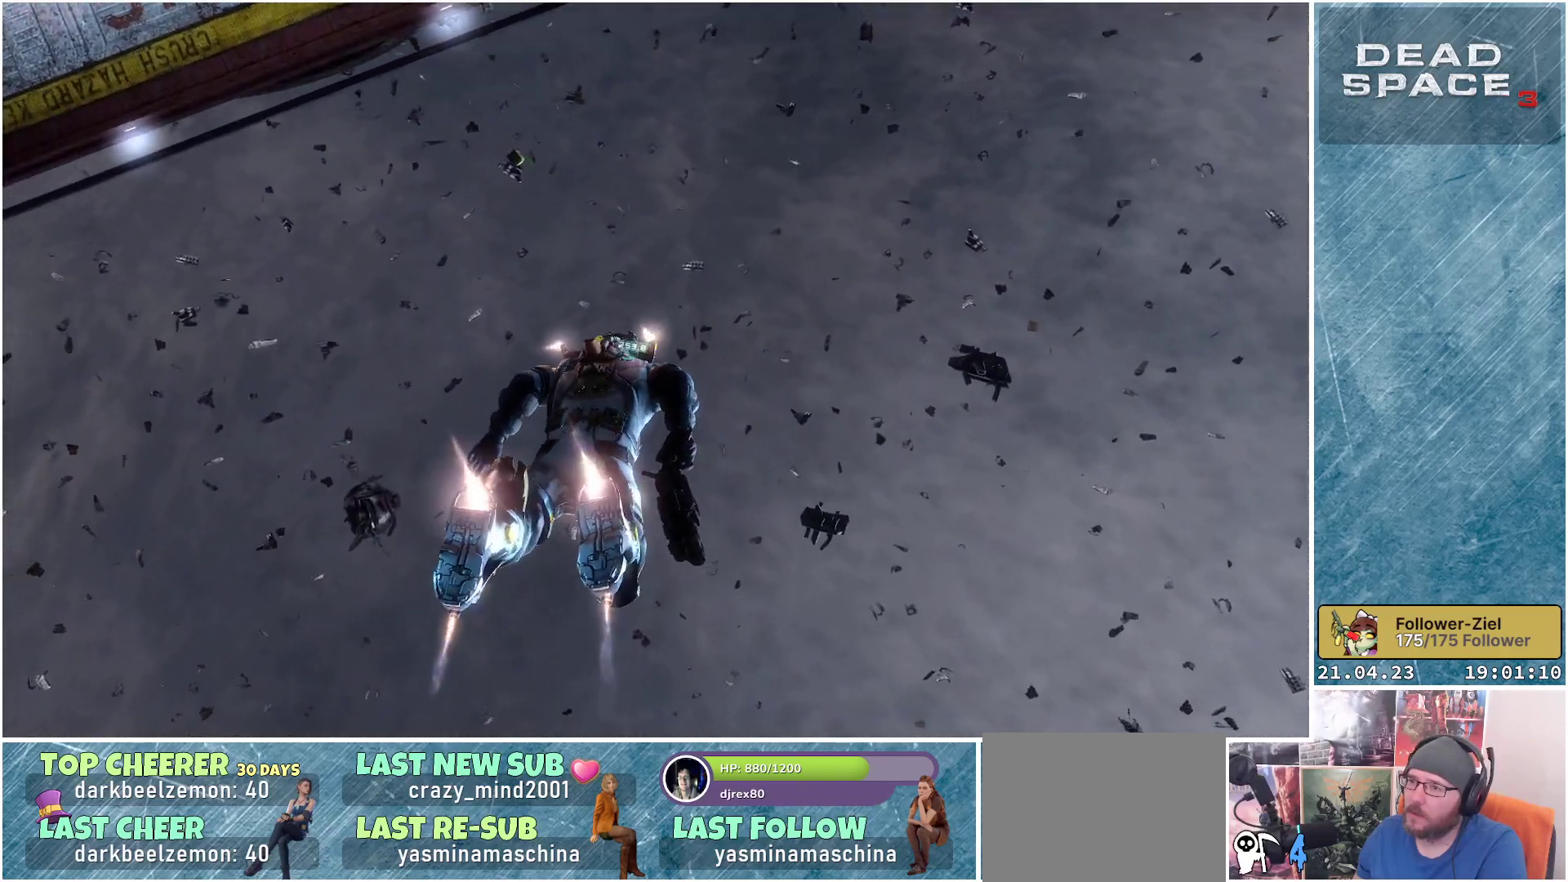
{"buttons": ["L1"], "left_stick": "up", "right_stick": "up-left", "events": []}
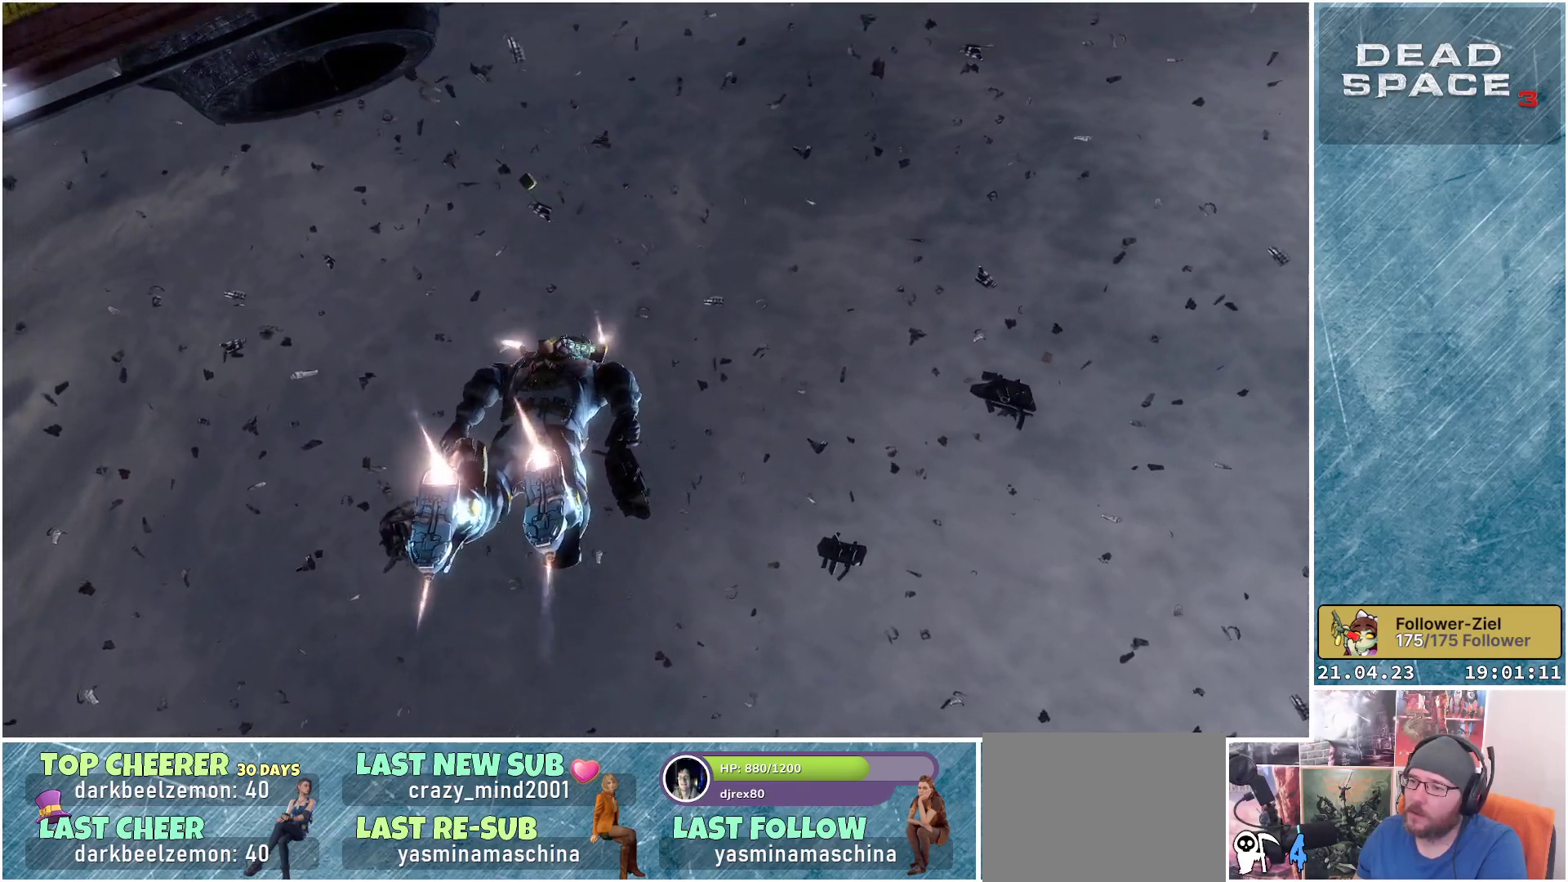
{"buttons": ["L1"], "left_stick": "up", "right_stick": "center", "events": [[333, "right_stick", "center"]]}
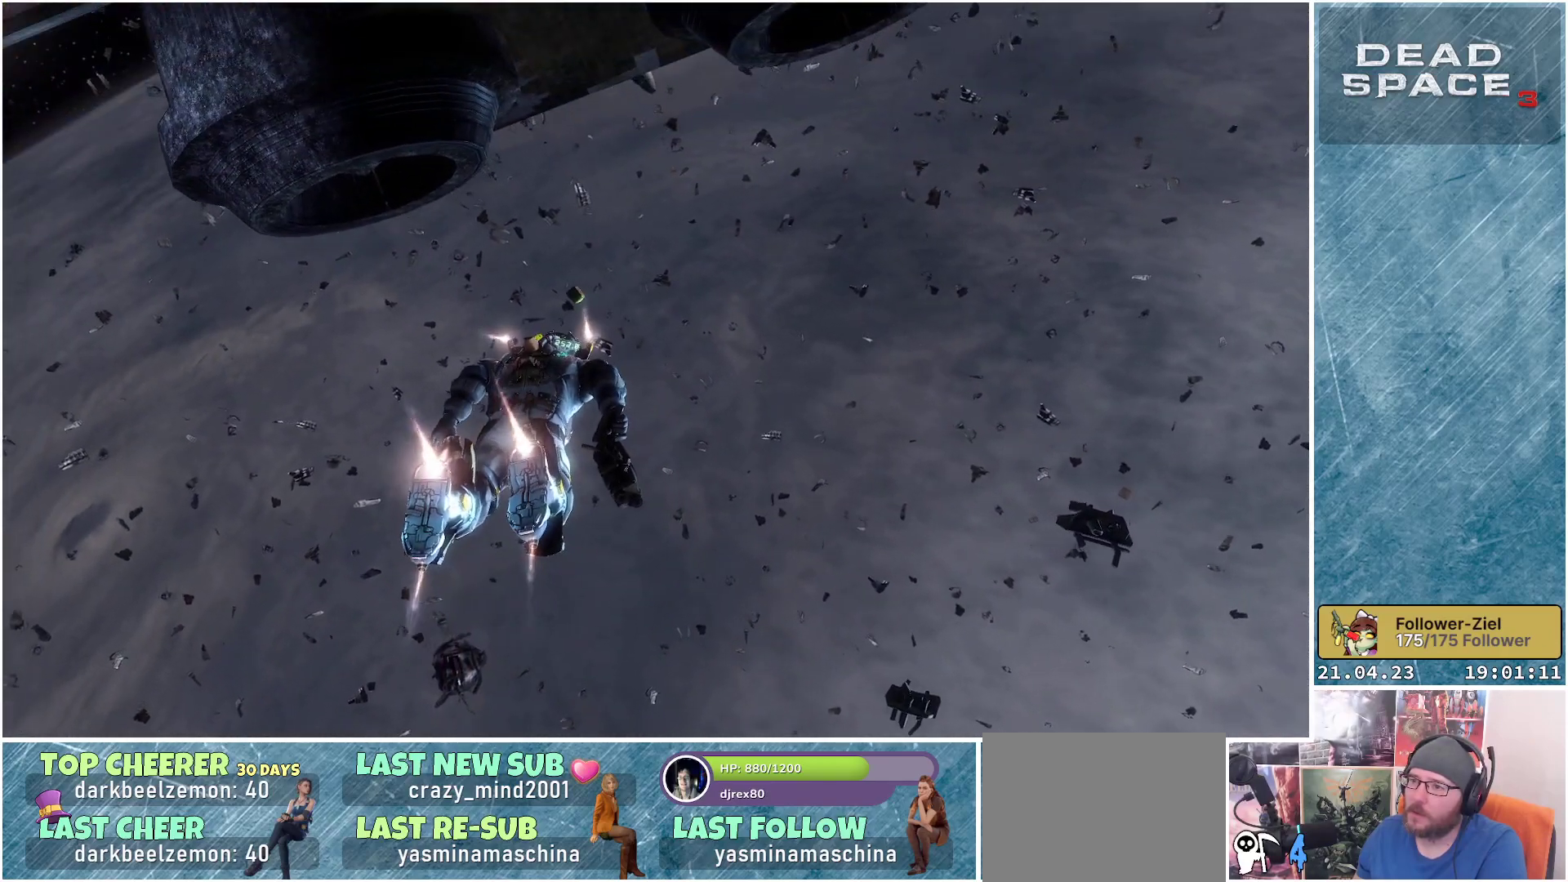
{"buttons": ["L1"], "left_stick": "up", "right_stick": "up-left", "events": [[383, "right_stick", "up-left"]]}
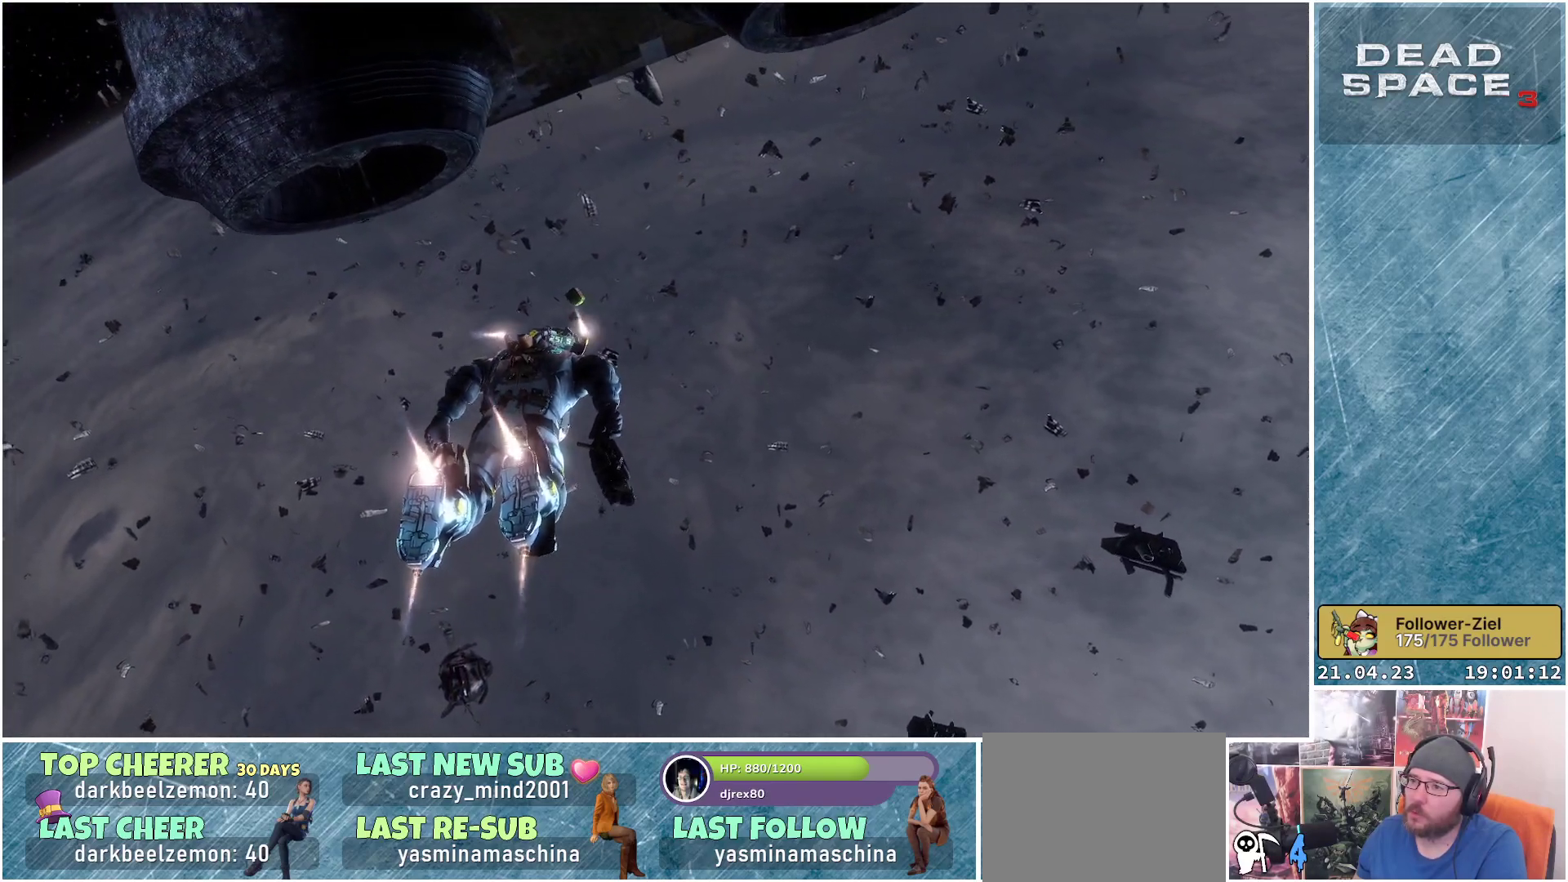
{"buttons": ["L1"], "left_stick": "up", "right_stick": "left", "events": [[300, "right_stick", "left"]]}
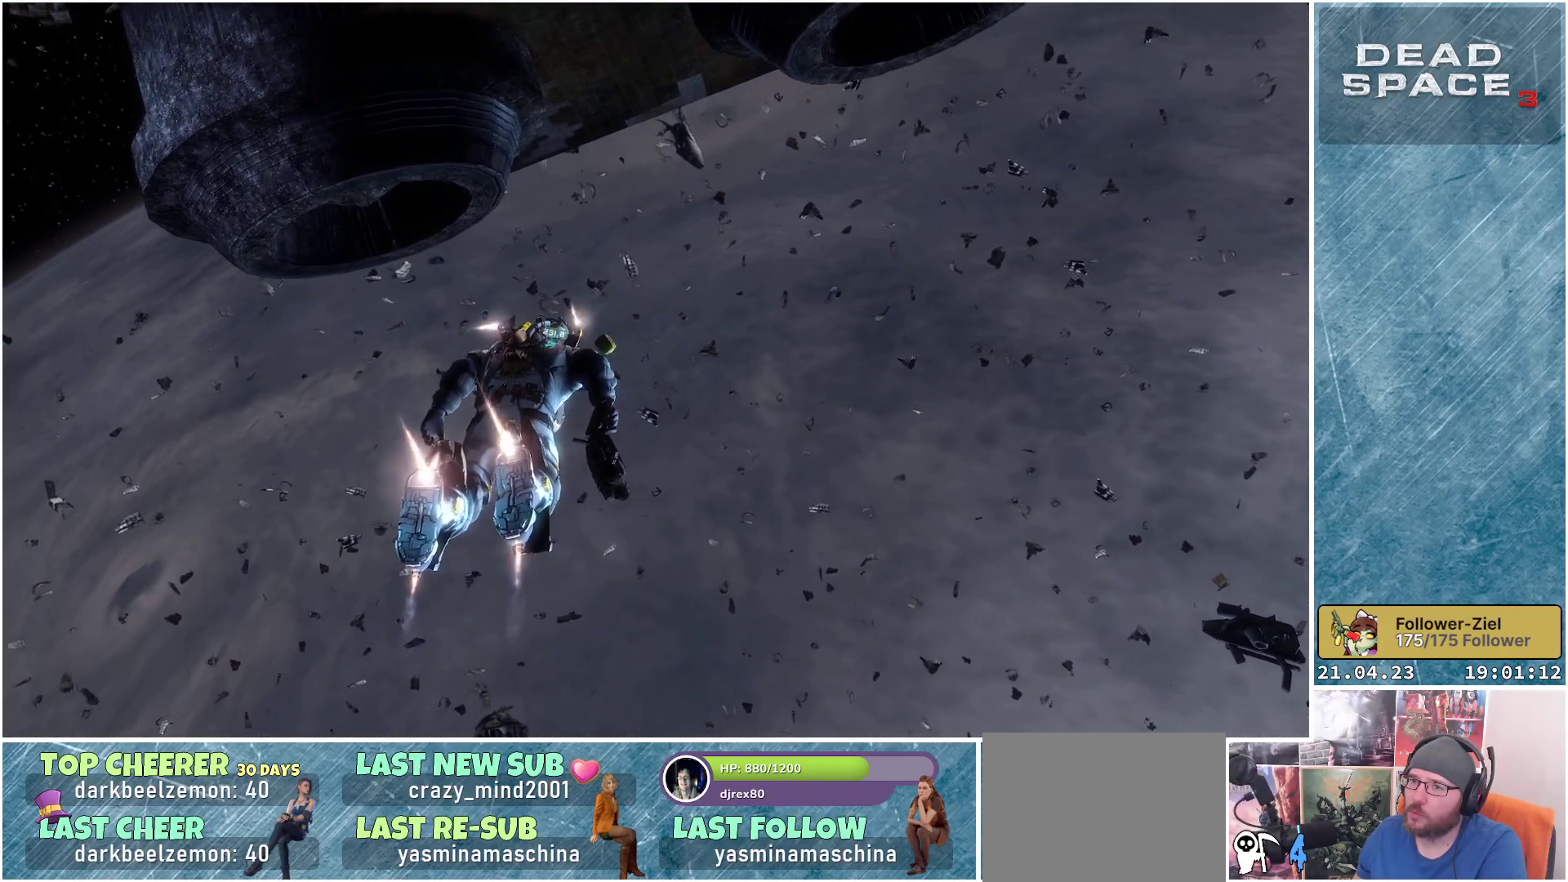
{"buttons": ["L1"], "left_stick": "up", "right_stick": "center", "events": [[83, "right_stick", "up-left"], [217, "right_stick", "left"], [450, "right_stick", "center"]]}
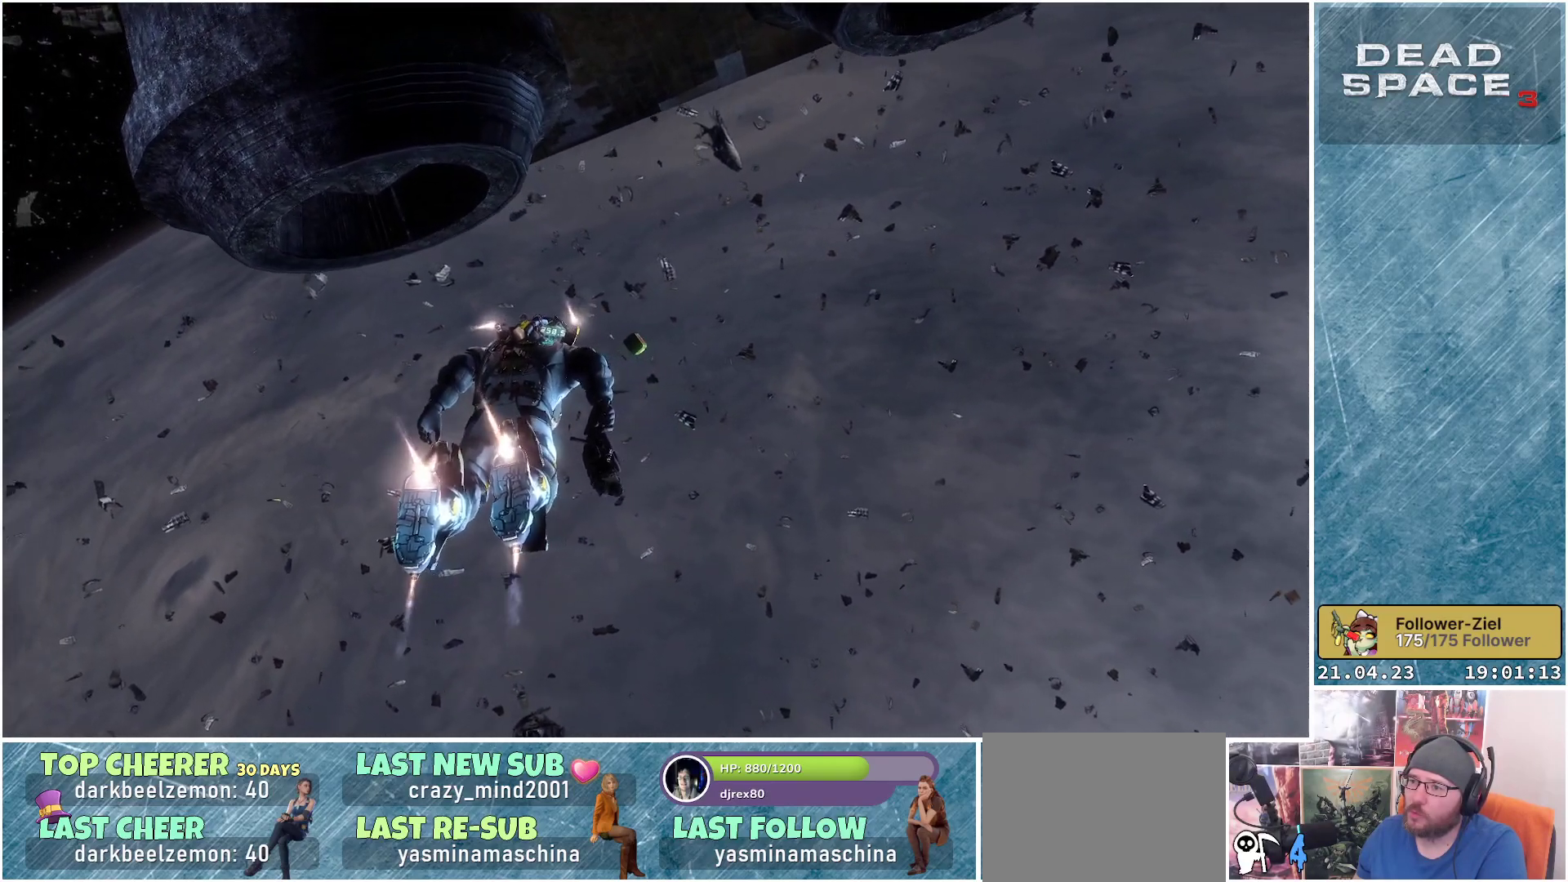
{"buttons": ["L1"], "left_stick": "up", "right_stick": "down-right", "events": [[183, "right_stick", "down-right"]]}
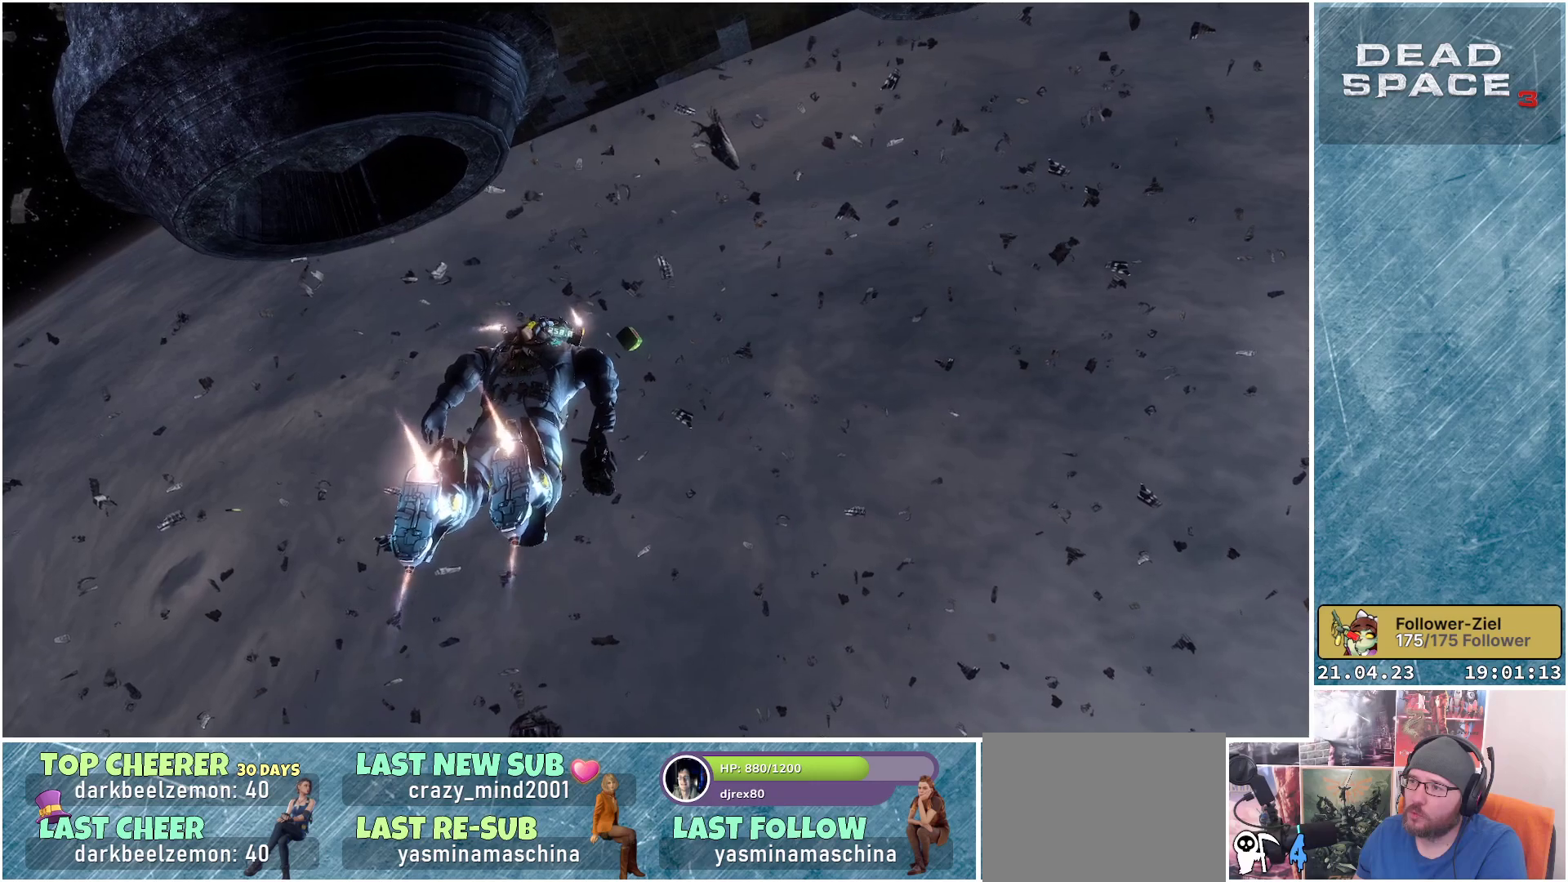
{"buttons": ["L1"], "left_stick": "up", "right_stick": "down-right", "events": []}
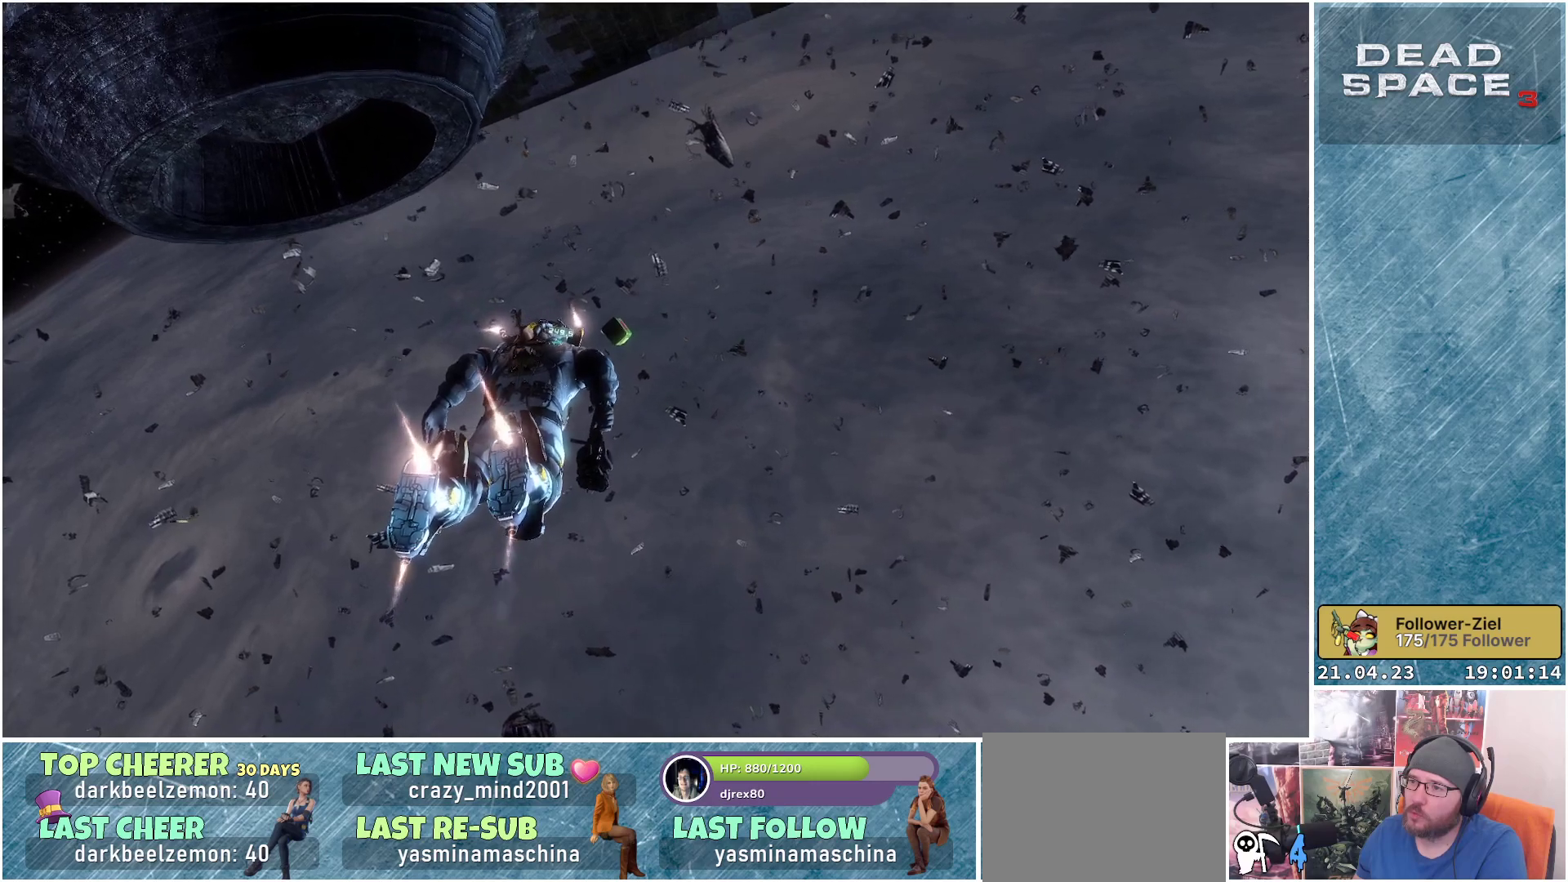
{"buttons": ["L1"], "left_stick": "up", "right_stick": "center", "events": [[117, "right_stick", "center"]]}
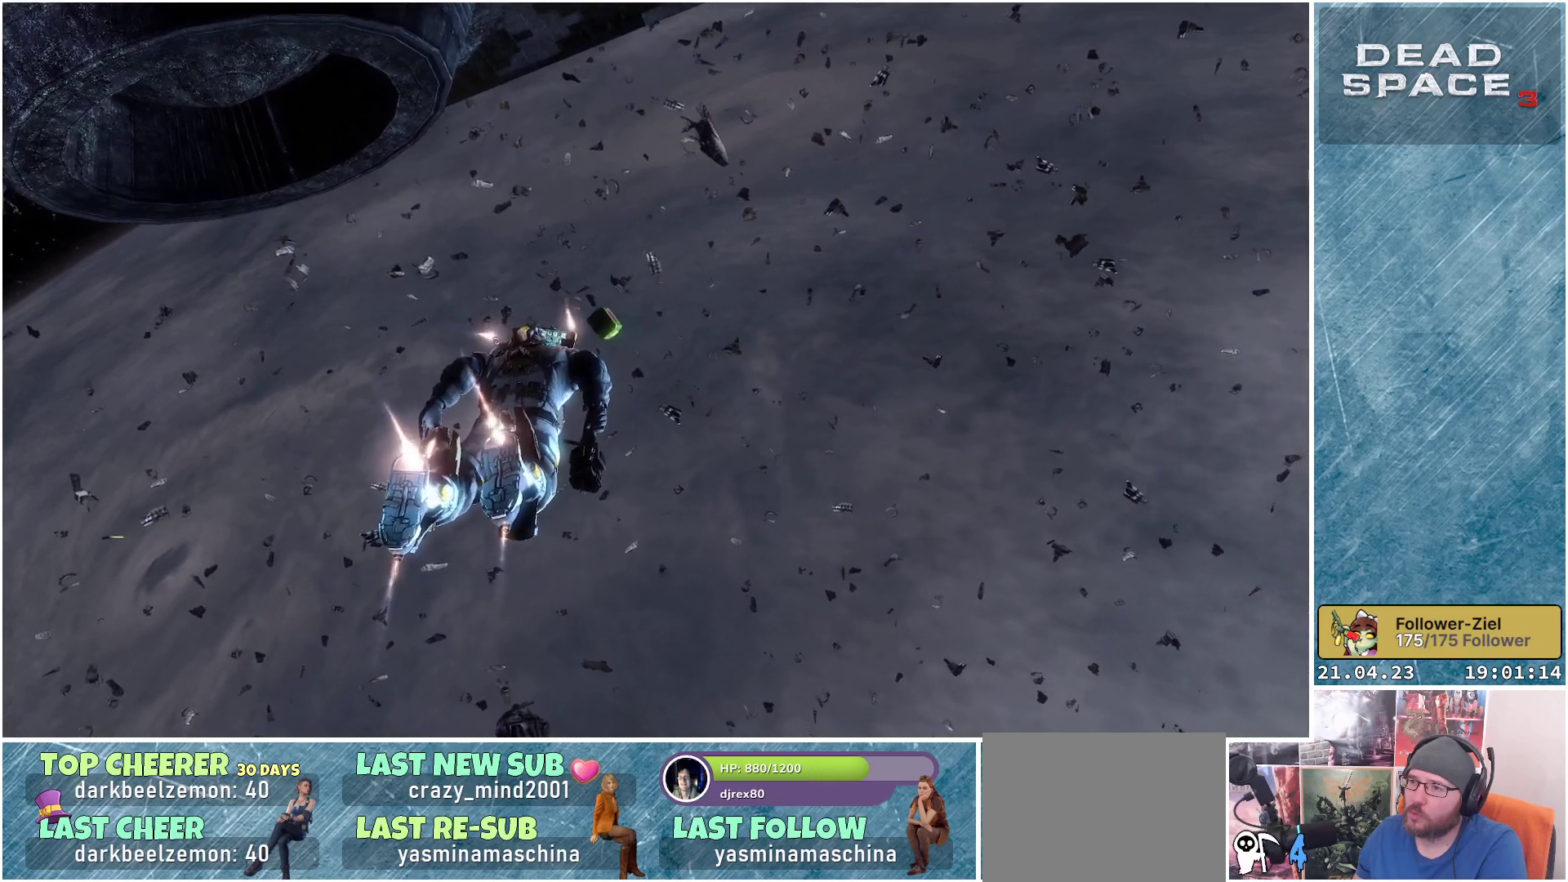
{"buttons": ["L1"], "left_stick": "up", "right_stick": "center", "events": []}
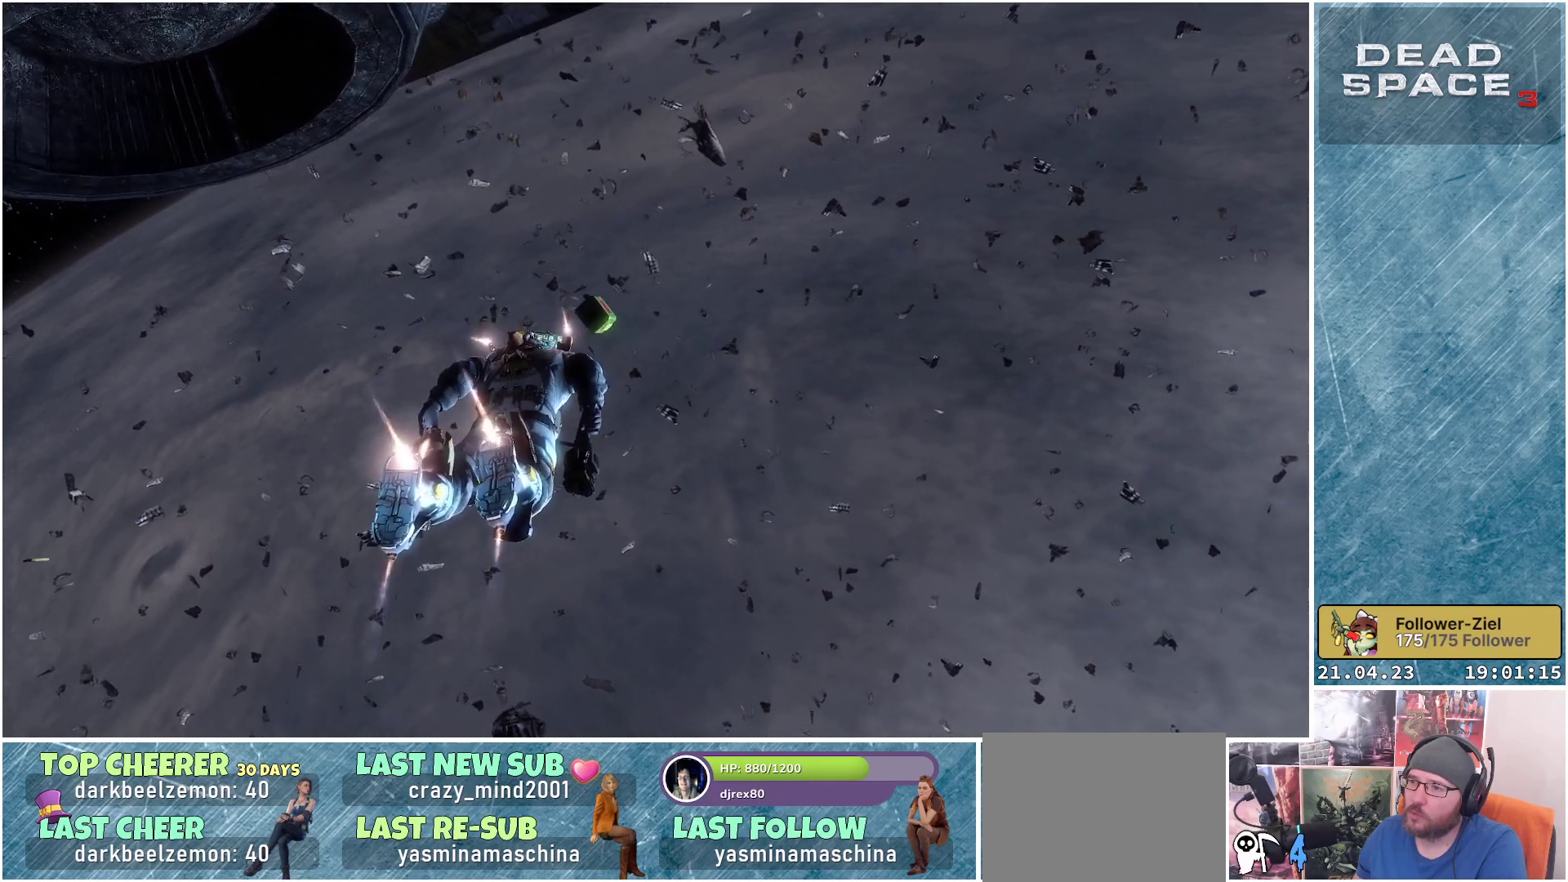
{"buttons": ["L1"], "left_stick": "up", "right_stick": "up", "events": [[117, "right_stick", "up"]]}
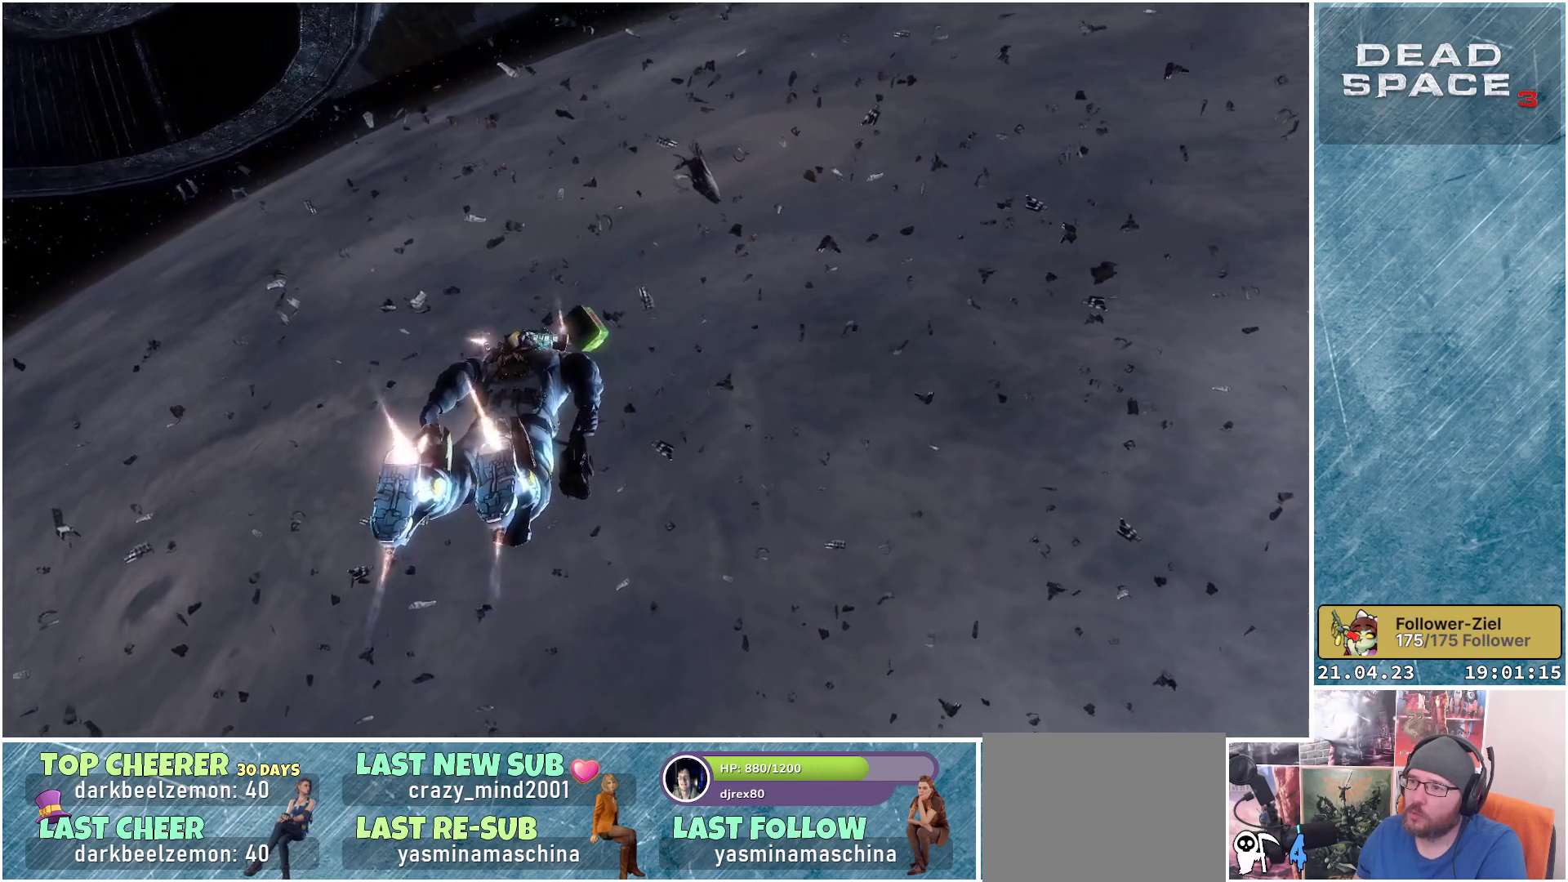
{"buttons": ["L1"], "left_stick": "center", "right_stick": "up-left", "events": [[67, "right_stick", "up-left"], [483, "left_stick", "center"]]}
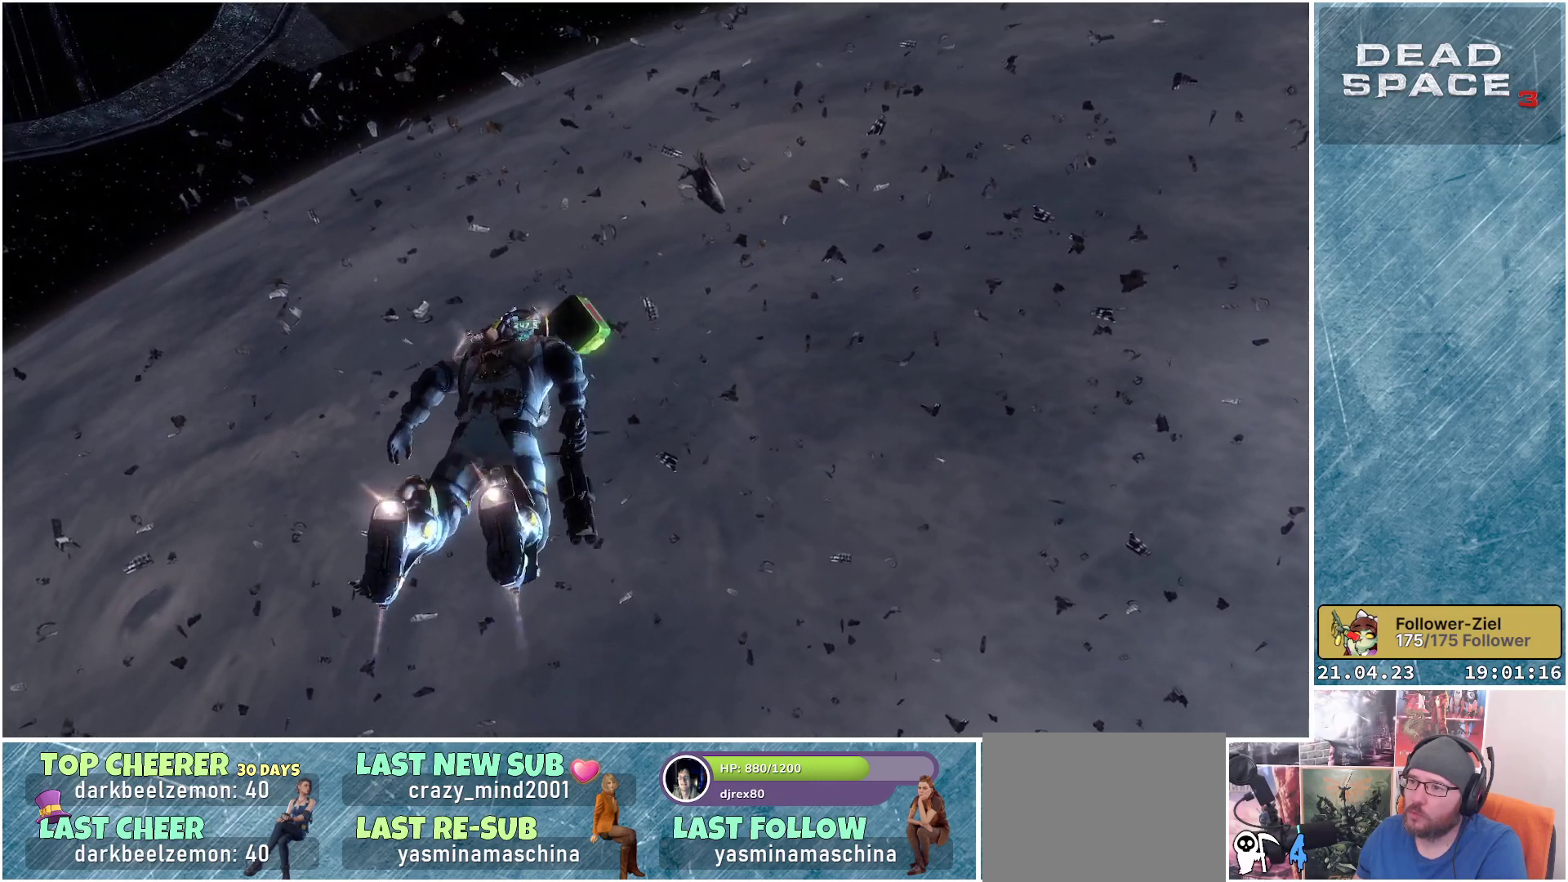
{"buttons": ["L1"], "left_stick": "center", "right_stick": "center", "events": [[433, "right_stick", "center"]]}